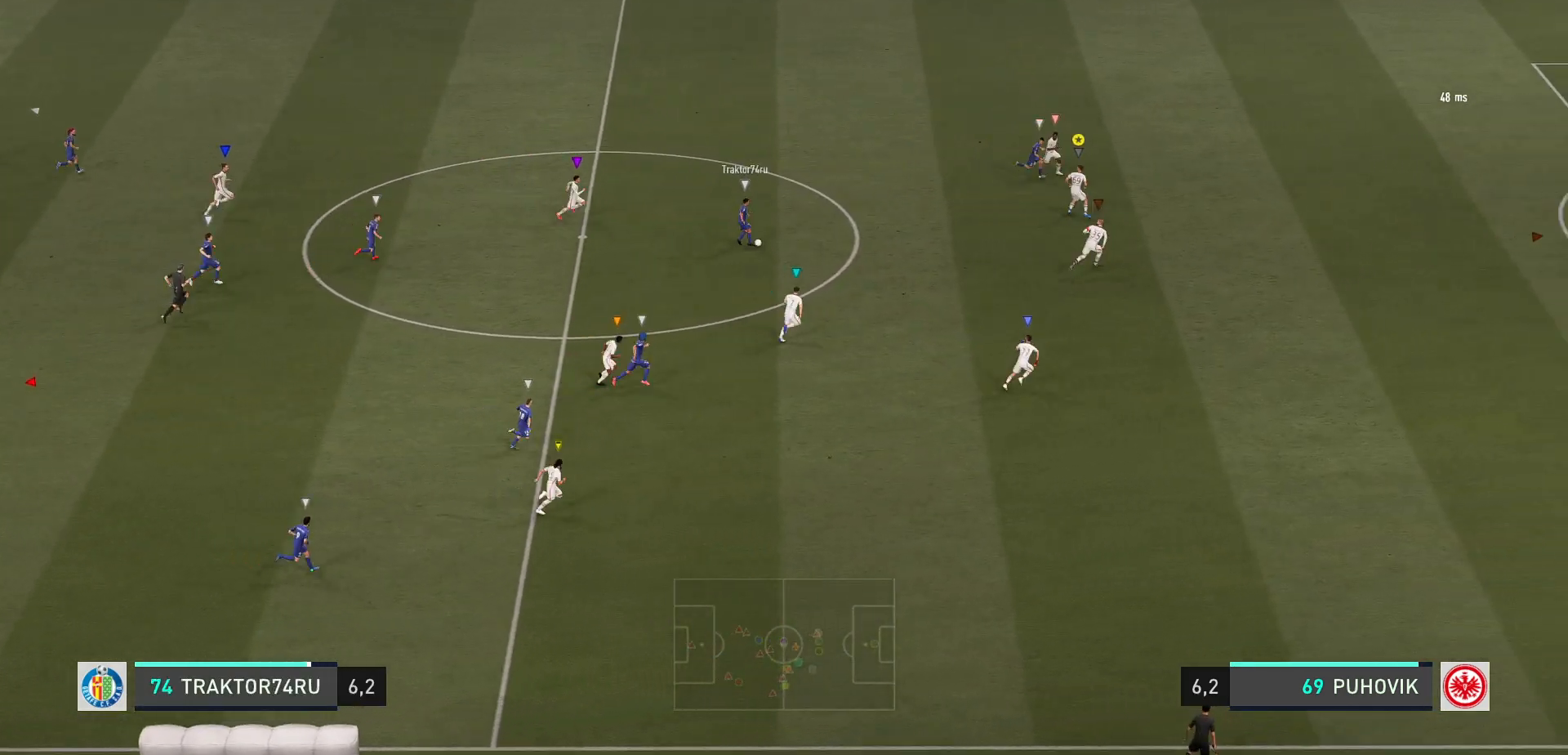
Gameplay with a controller (Xbox layout); each line is a JSON object with the inputs held at the frame after it. "events" lists button and stick changes between this image and that frame as [ms after this image, input, new state], when the widget could be followed in between. Not read: L3 R3 right_stick.
{"buttons": ["R2"], "left_stick": "right", "events": []}
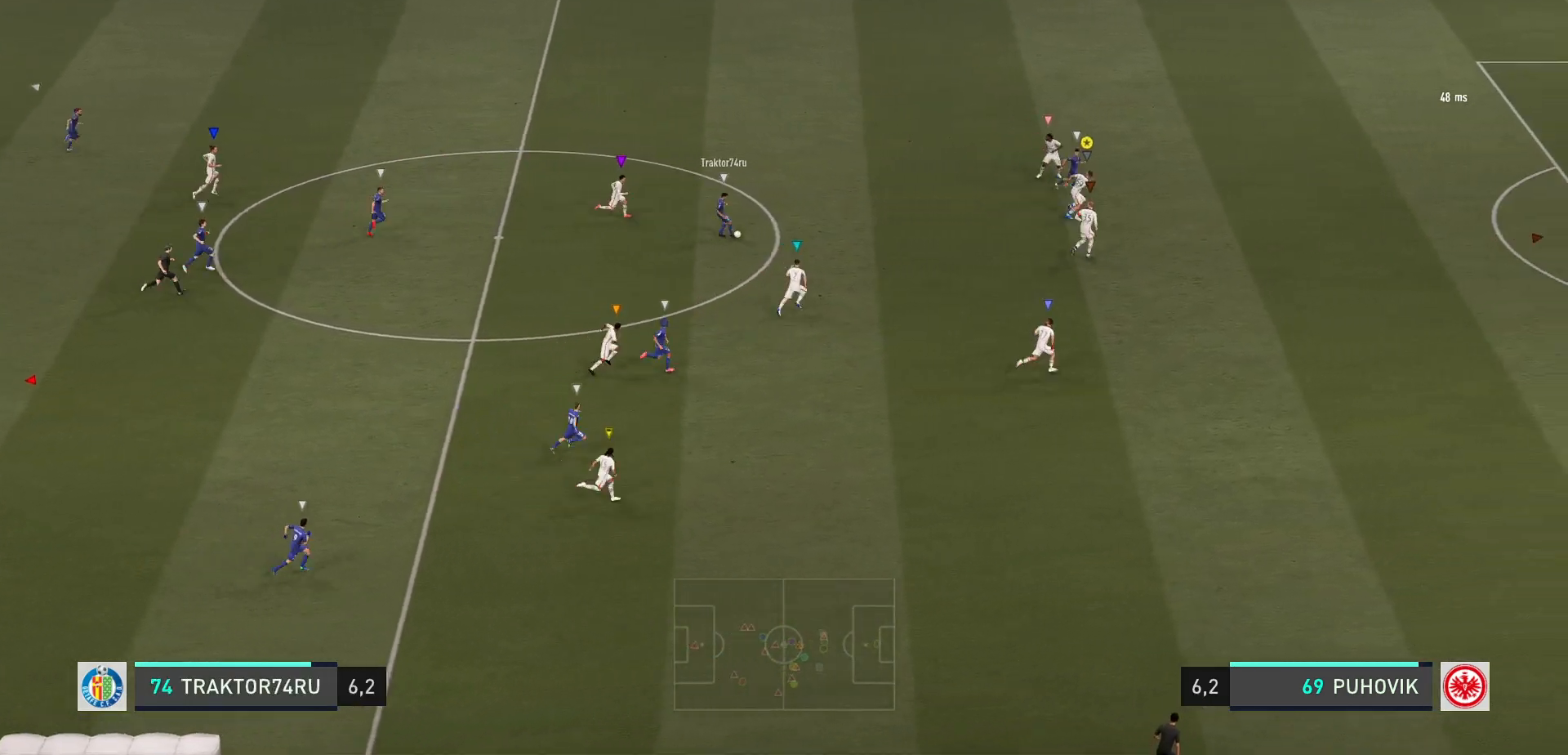
{"buttons": ["R2"], "left_stick": "up-right", "events": [[333, "left_stick", "up-right"]]}
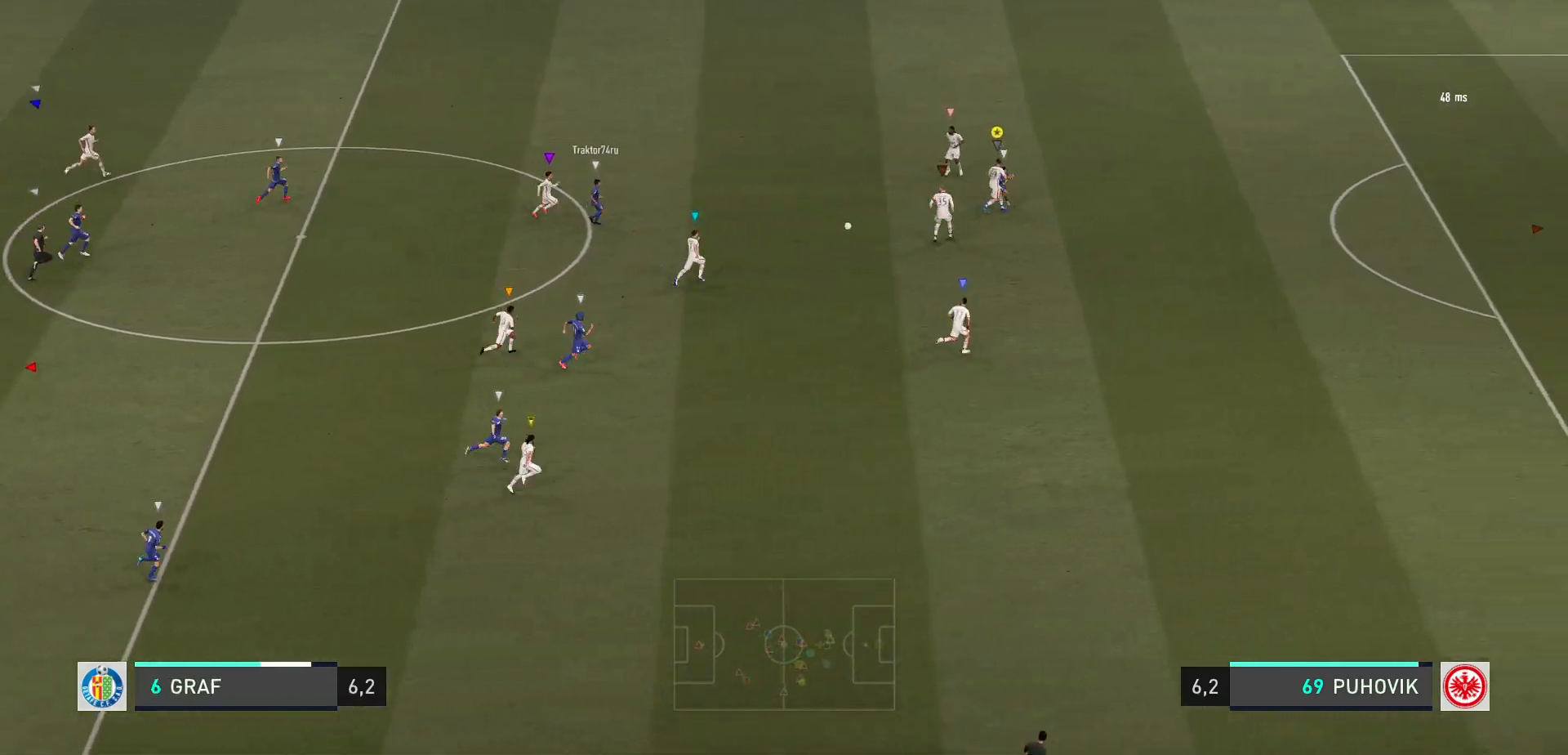
{"buttons": ["R2"], "left_stick": "down-right", "events": [[217, "left_stick", "up-left"], [333, "R2", "up"], [383, "left_stick", "down-left"], [450, "left_stick", "down-right"], [500, "R2", "down"]]}
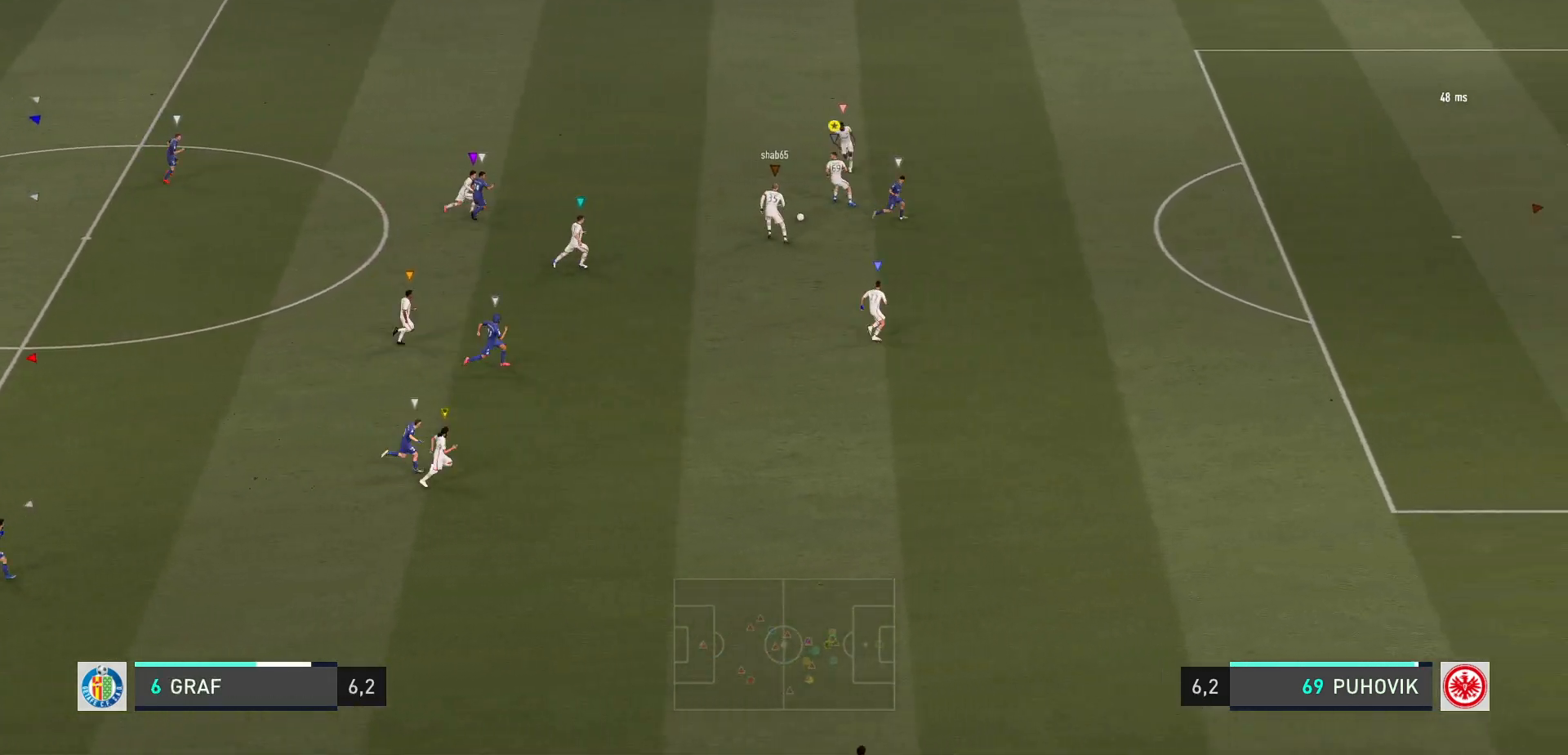
{"buttons": ["L2"], "left_stick": "up-left", "events": [[50, "L2", "down"], [250, "left_stick", "up-left"], [367, "R2", "up"]]}
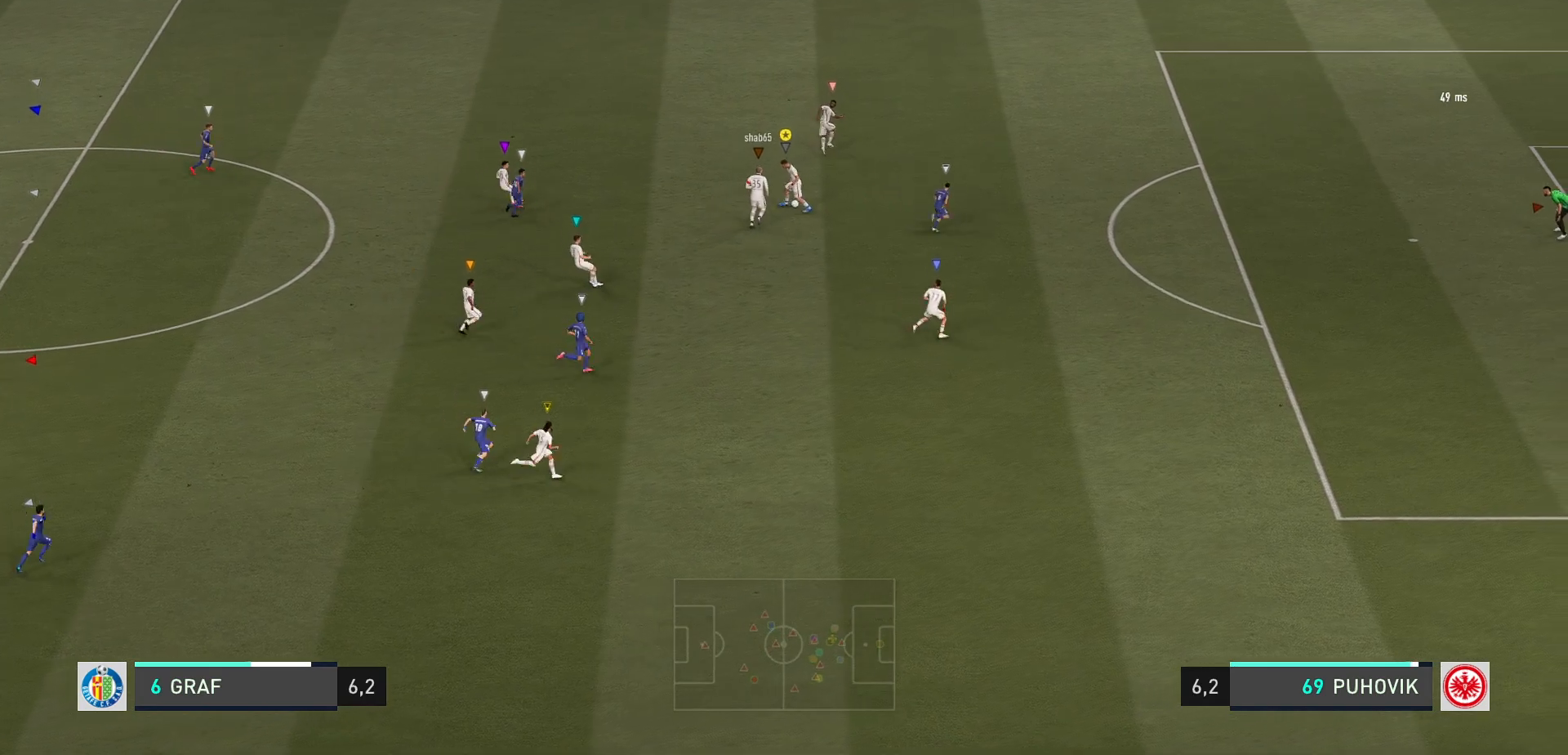
{"buttons": [], "left_stick": "up", "events": [[167, "L2", "up"], [317, "left_stick", "up"]]}
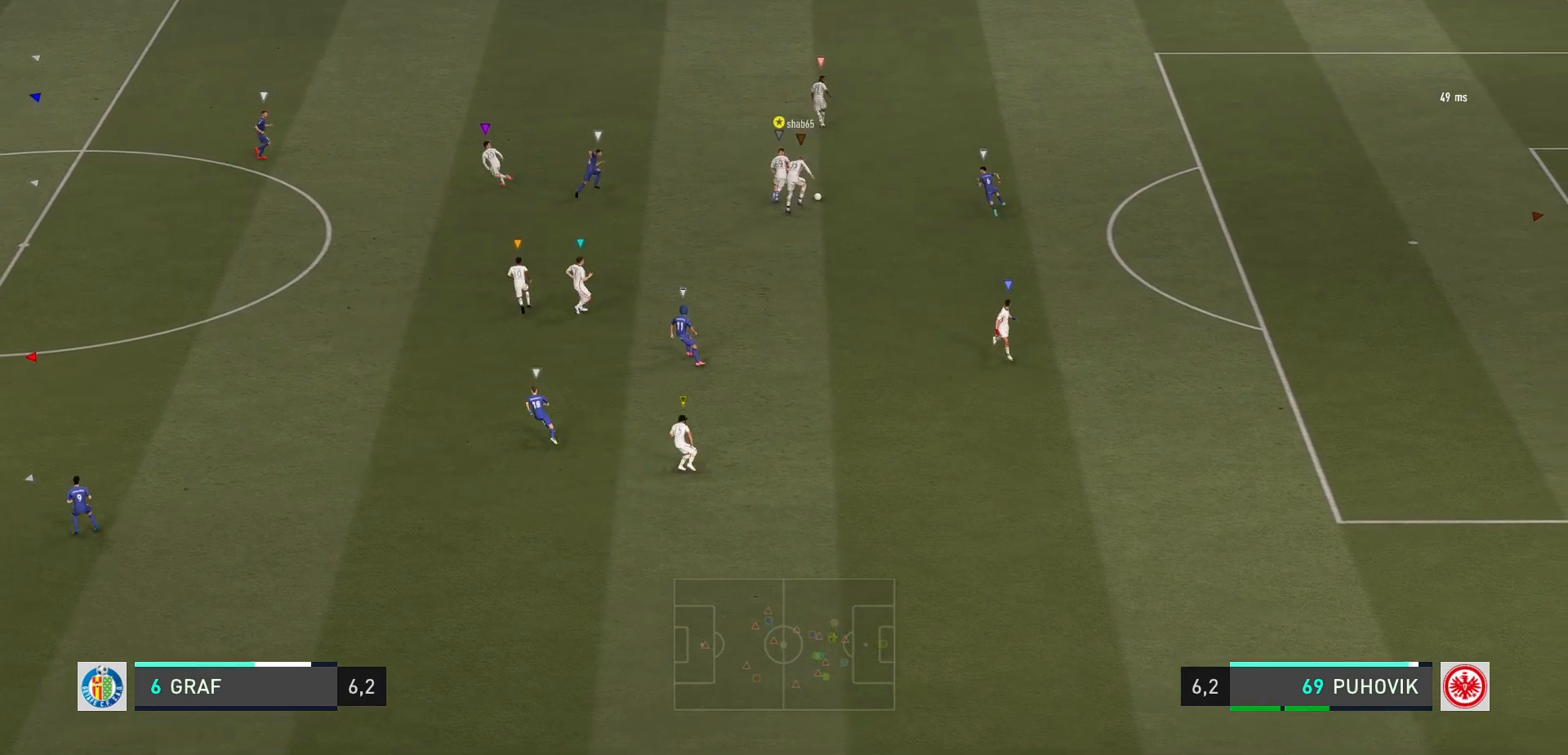
{"buttons": [], "left_stick": "up-left", "events": [[250, "left_stick", "up-left"]]}
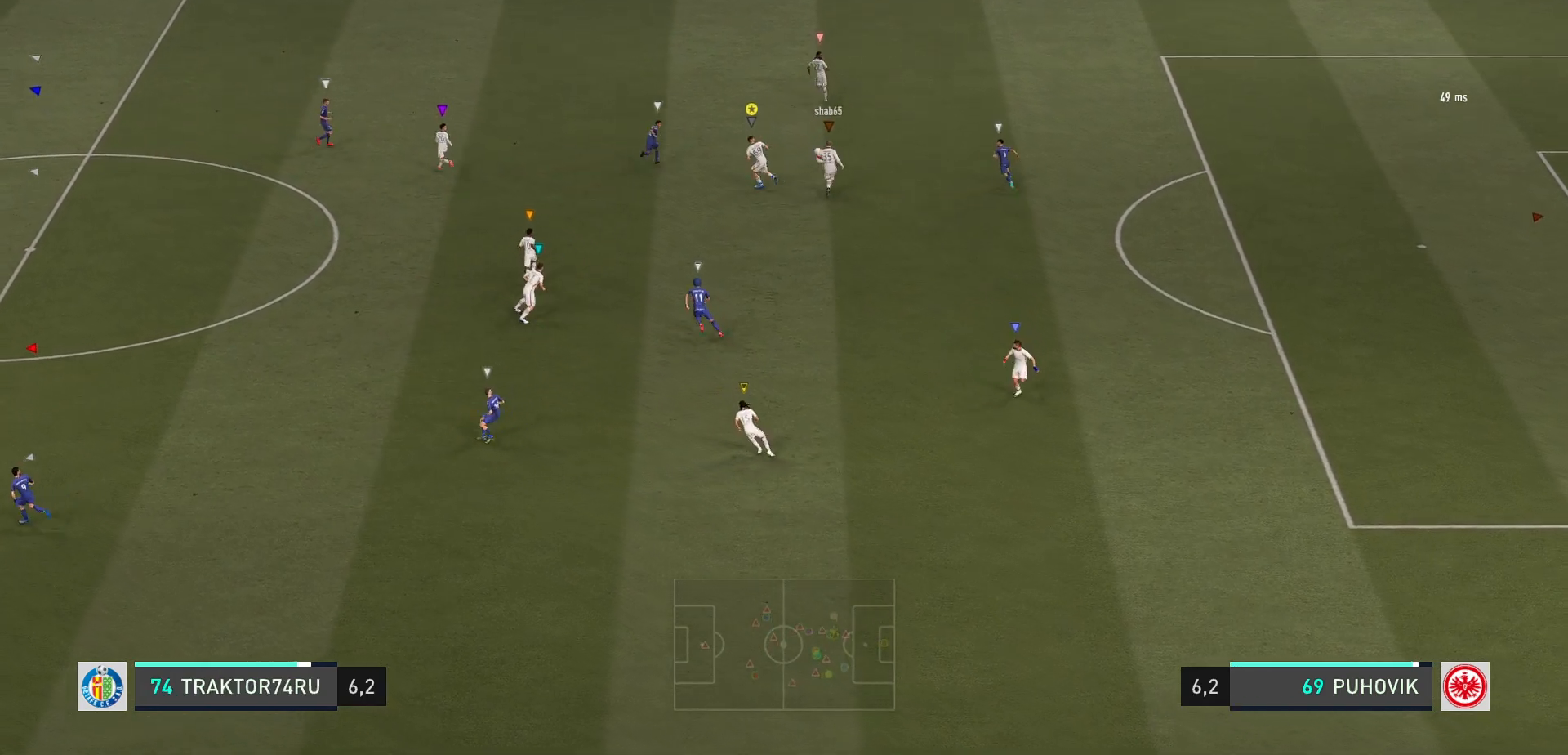
{"buttons": ["L2"], "left_stick": "down-right", "events": [[67, "left_stick", "center"], [83, "L2", "down"], [233, "left_stick", "left"], [400, "left_stick", "down-right"]]}
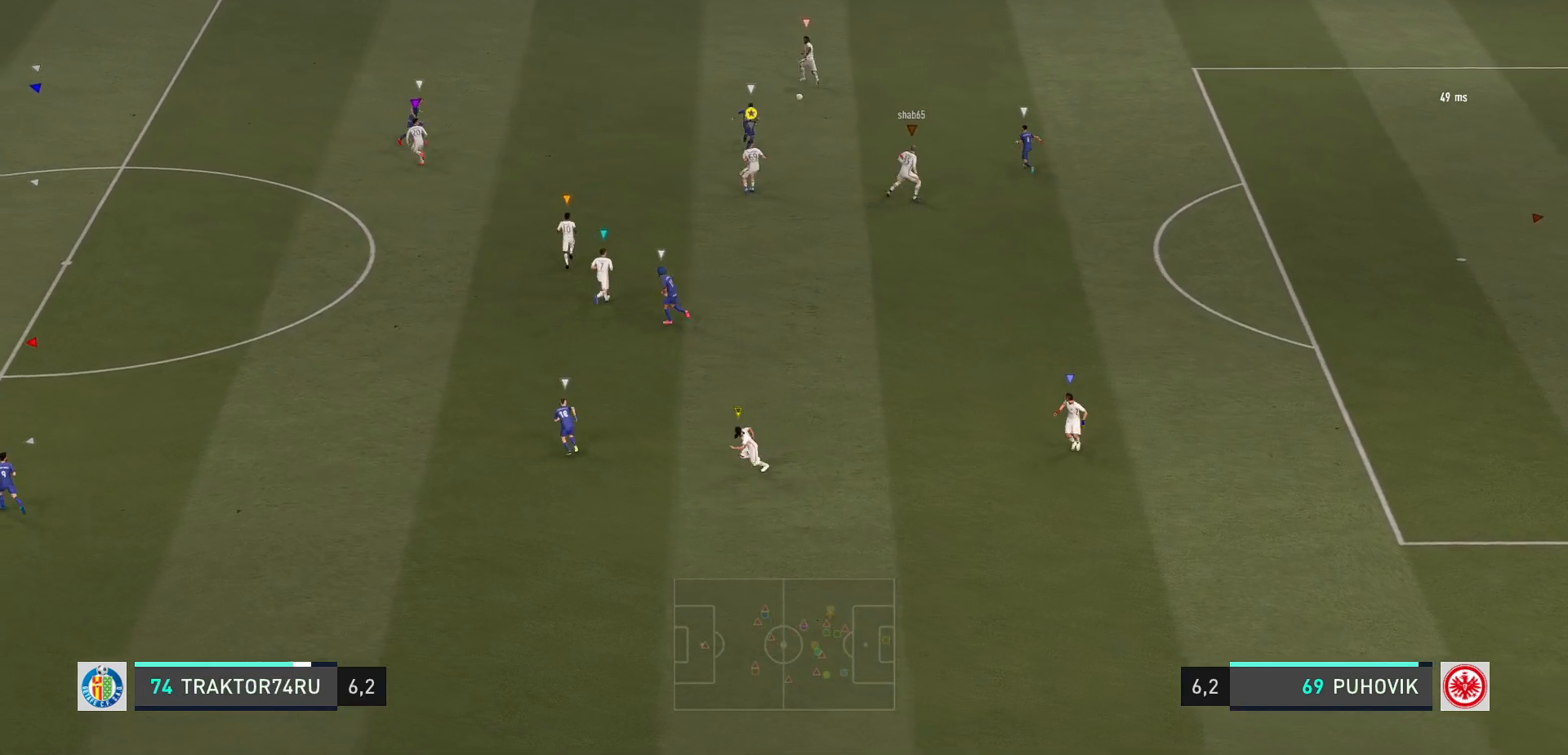
{"buttons": [], "left_stick": "right", "events": [[33, "left_stick", "right"], [467, "L2", "up"]]}
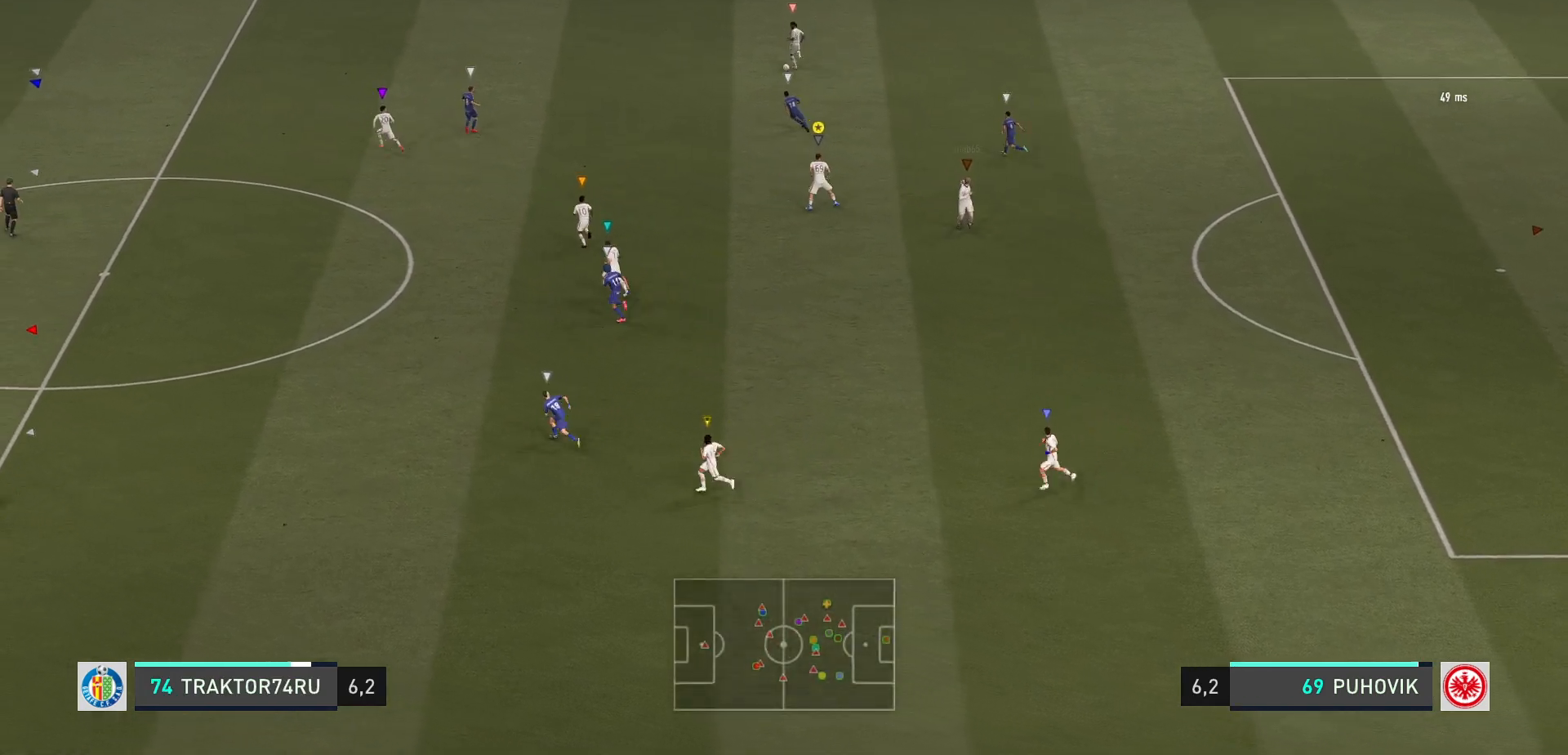
{"buttons": [], "left_stick": "up-left", "events": [[33, "left_stick", "up-right"], [367, "left_stick", "up"], [483, "left_stick", "up-left"]]}
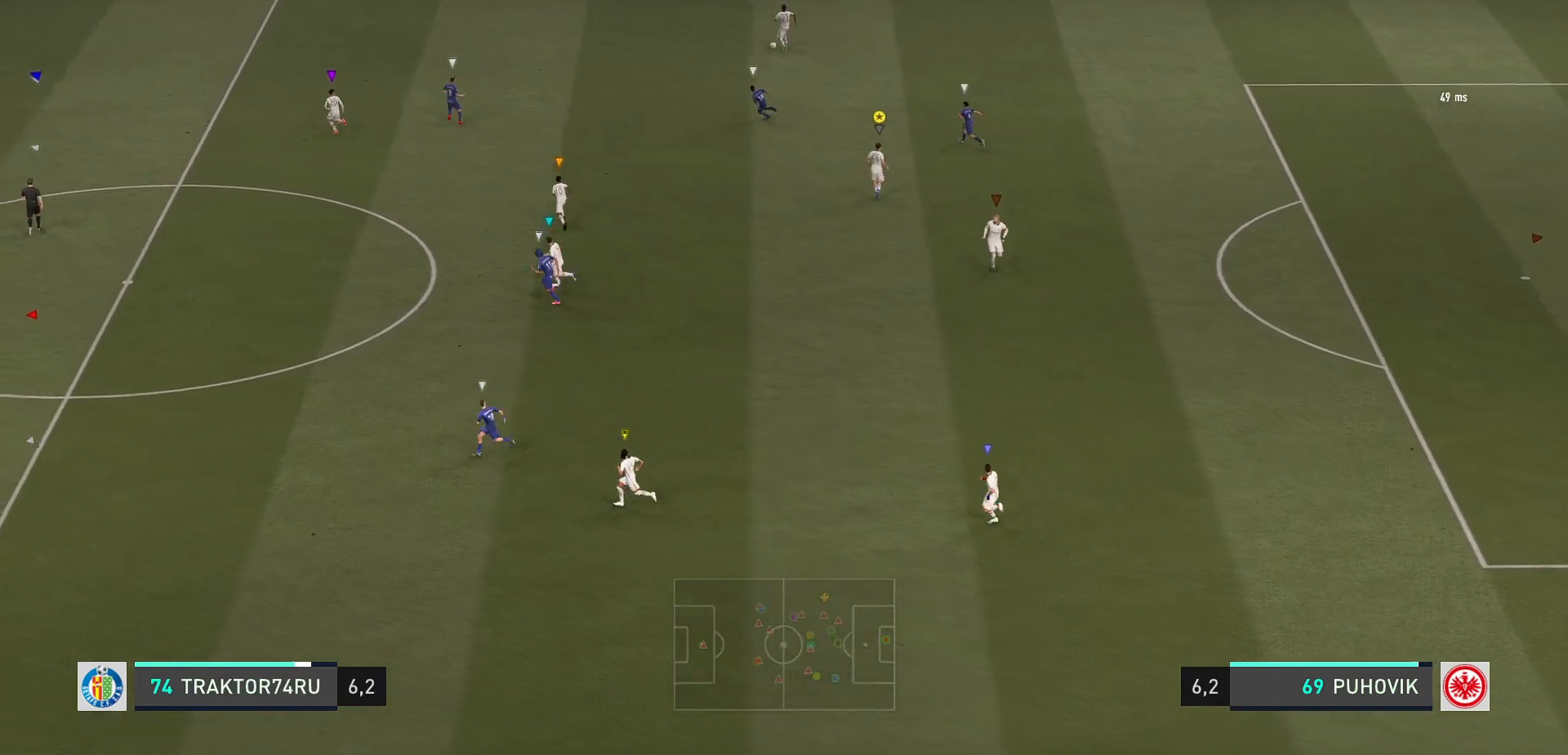
{"buttons": ["L2"], "left_stick": "center", "events": [[17, "L2", "down"], [350, "left_stick", "center"]]}
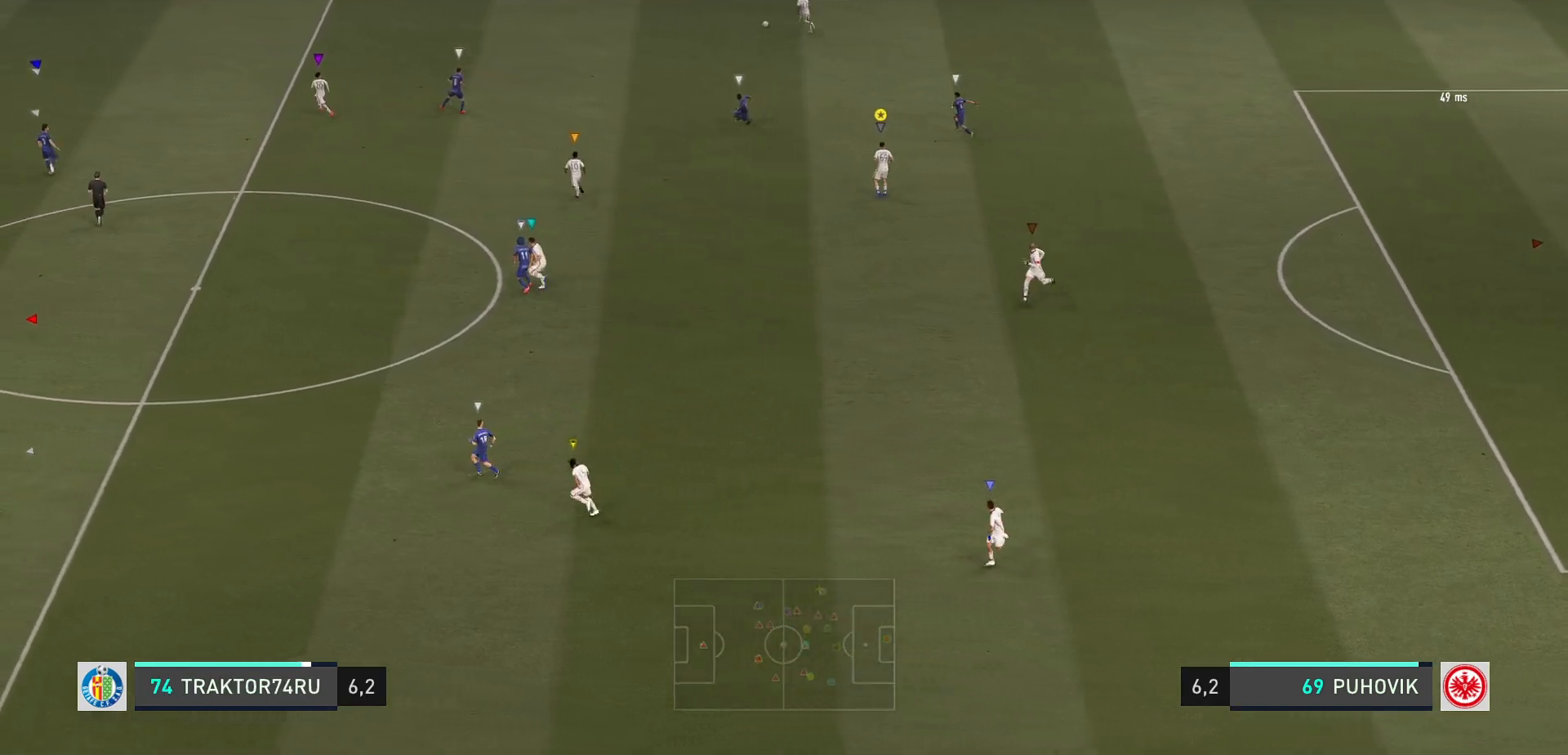
{"buttons": [], "left_stick": "left", "events": [[133, "left_stick", "left"], [433, "L2", "up"]]}
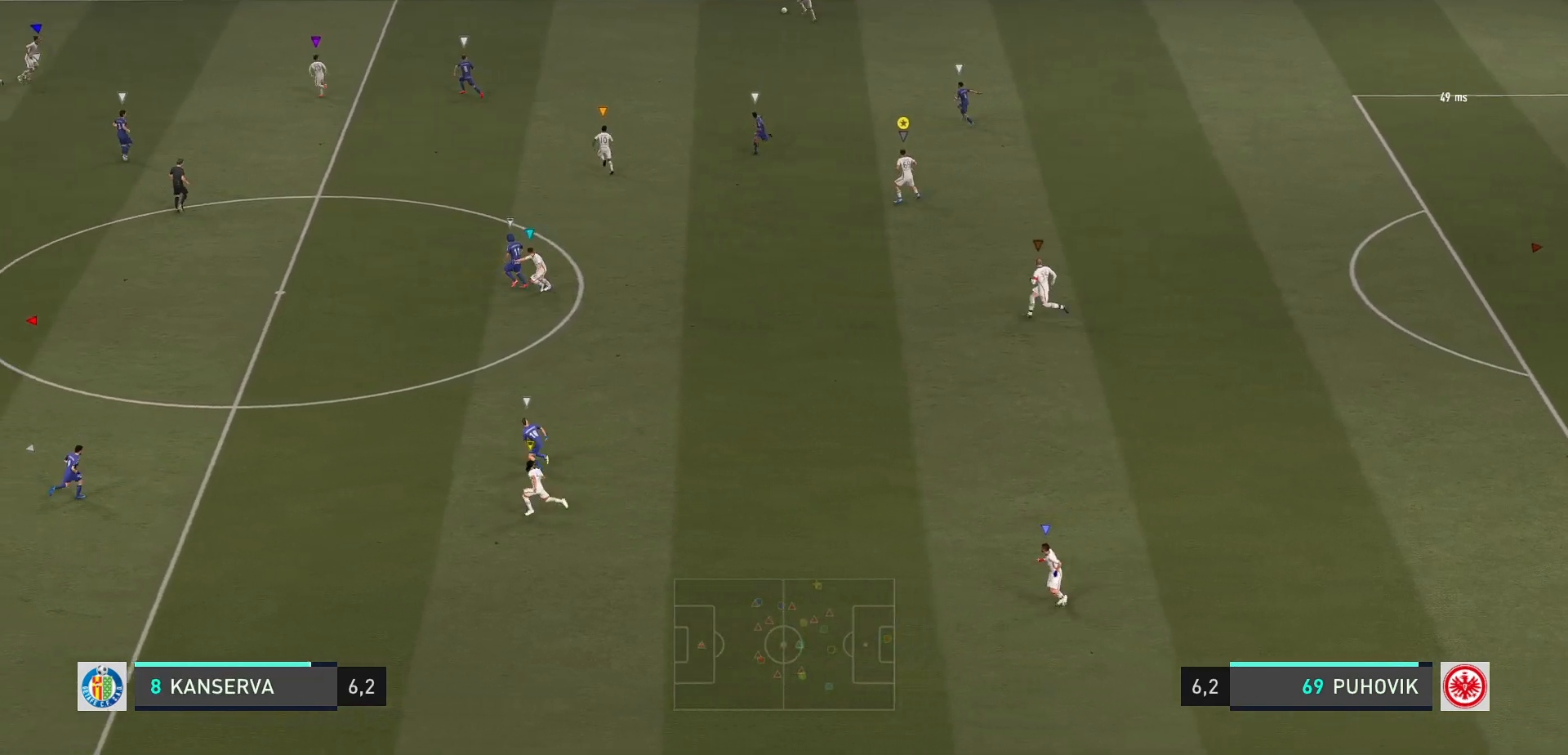
{"buttons": ["L2"], "left_stick": "left", "events": [[183, "left_stick", "center"], [267, "left_stick", "left"], [367, "L2", "down"]]}
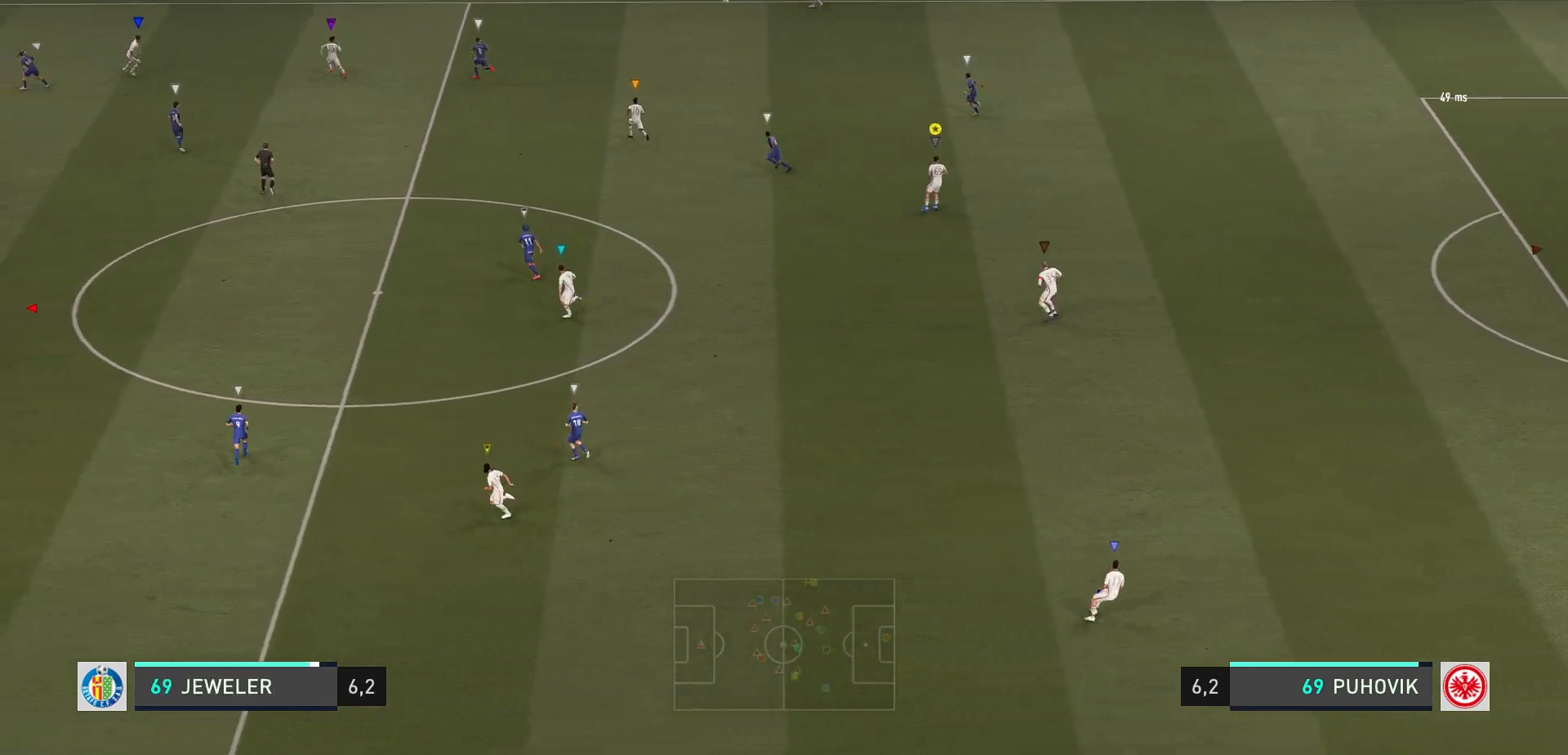
{"buttons": [], "left_stick": "left", "events": [[17, "L2", "up"], [333, "left_stick", "center"], [433, "left_stick", "left"]]}
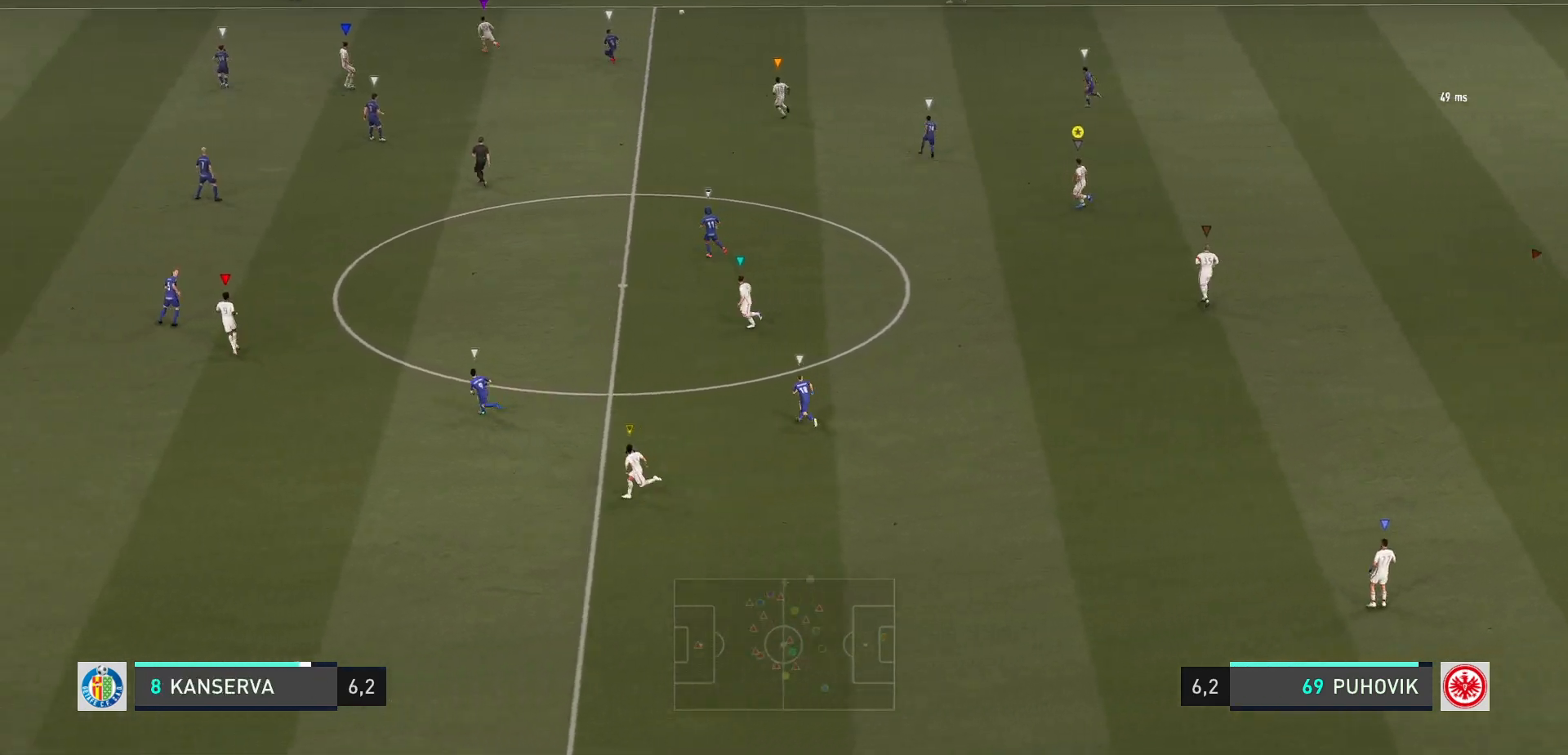
{"buttons": [], "left_stick": "left", "events": []}
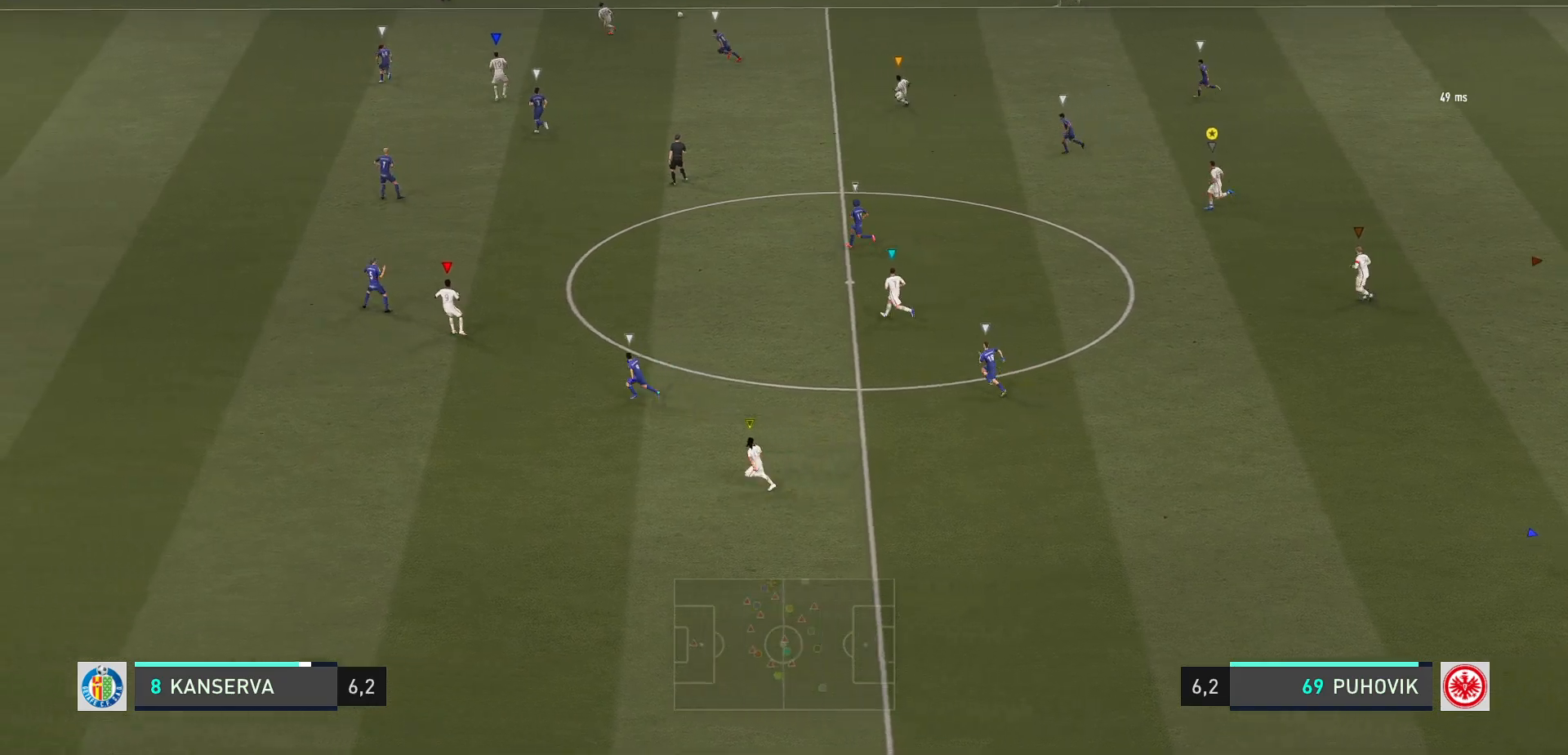
{"buttons": [], "left_stick": "left", "events": []}
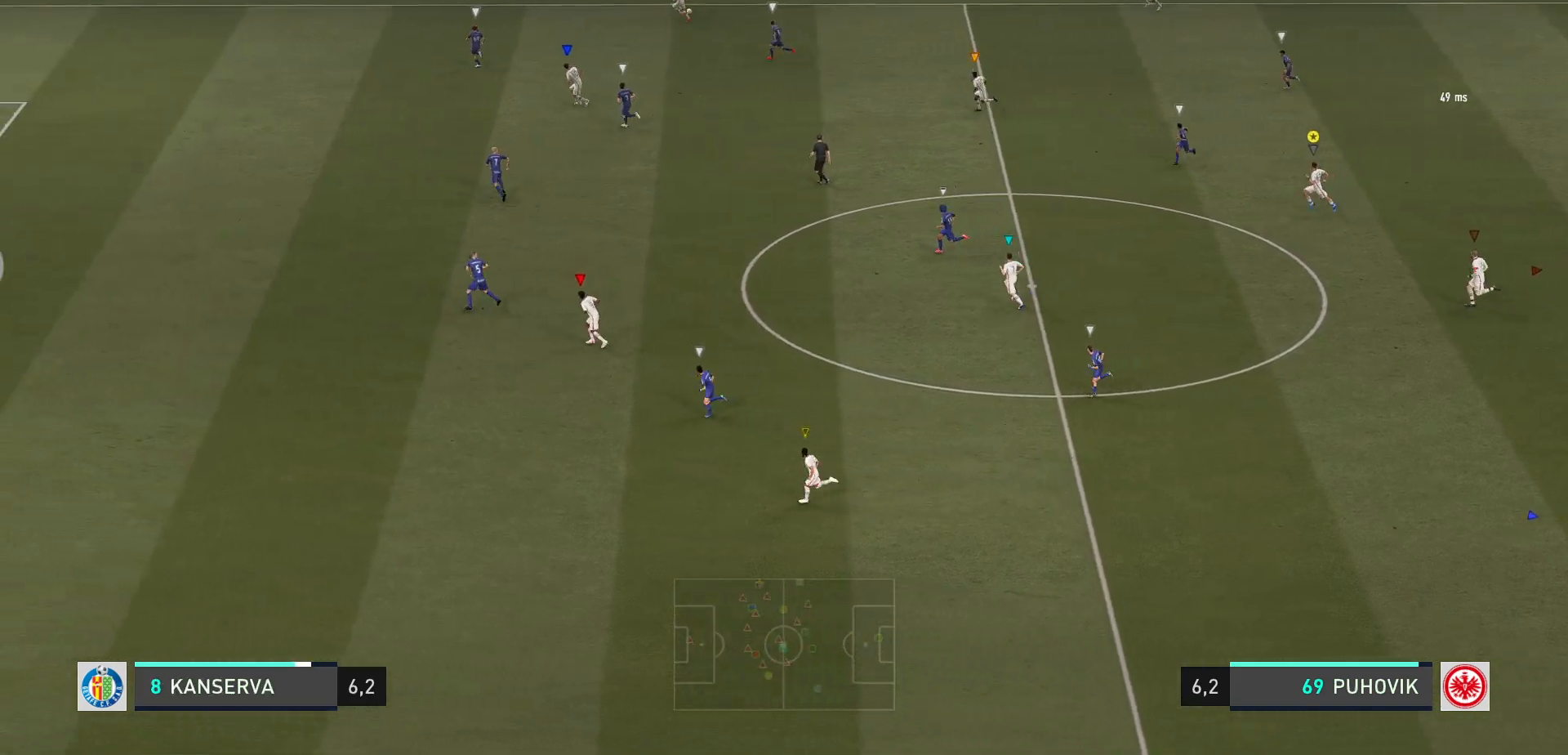
{"buttons": [], "left_stick": "left", "events": []}
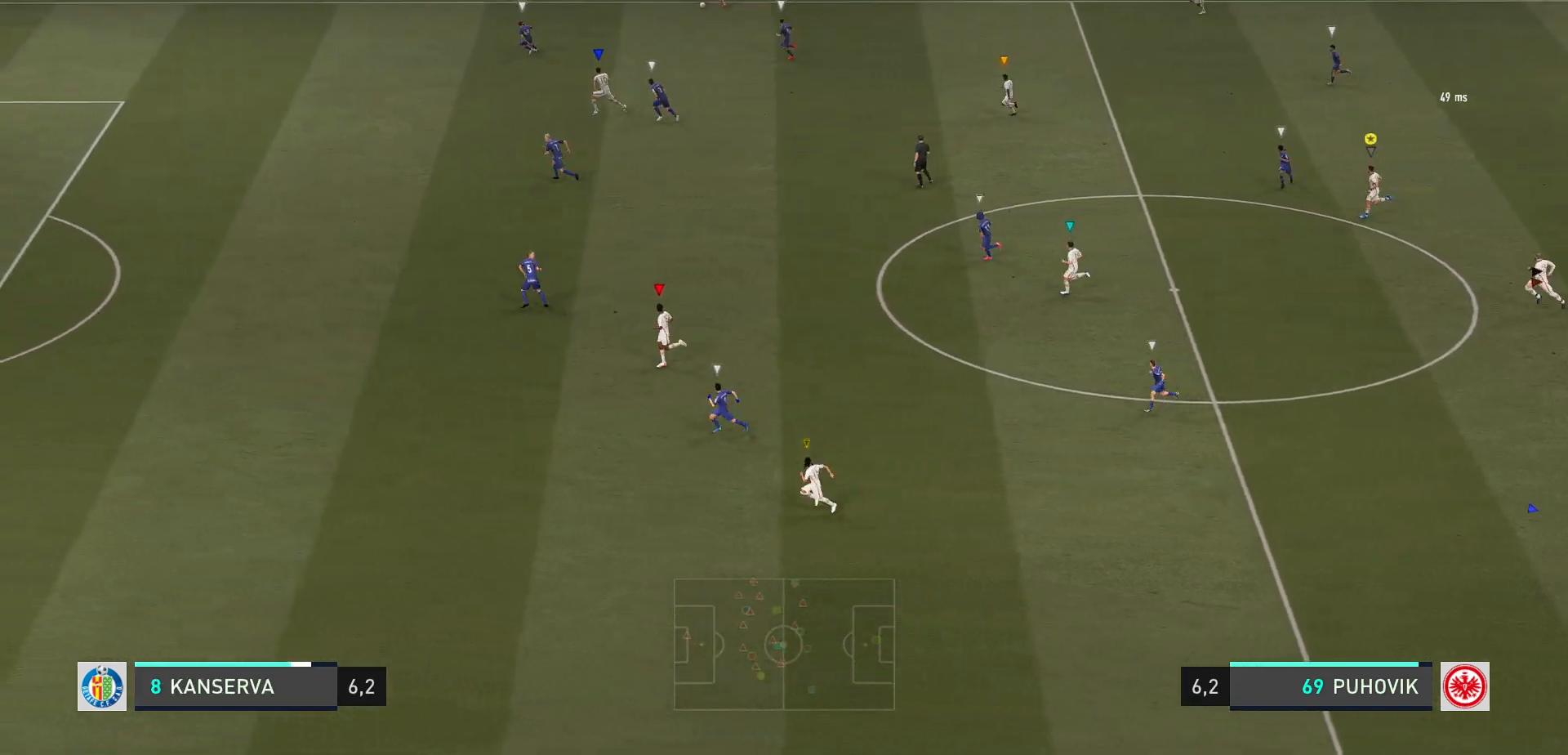
{"buttons": [], "left_stick": "left", "events": []}
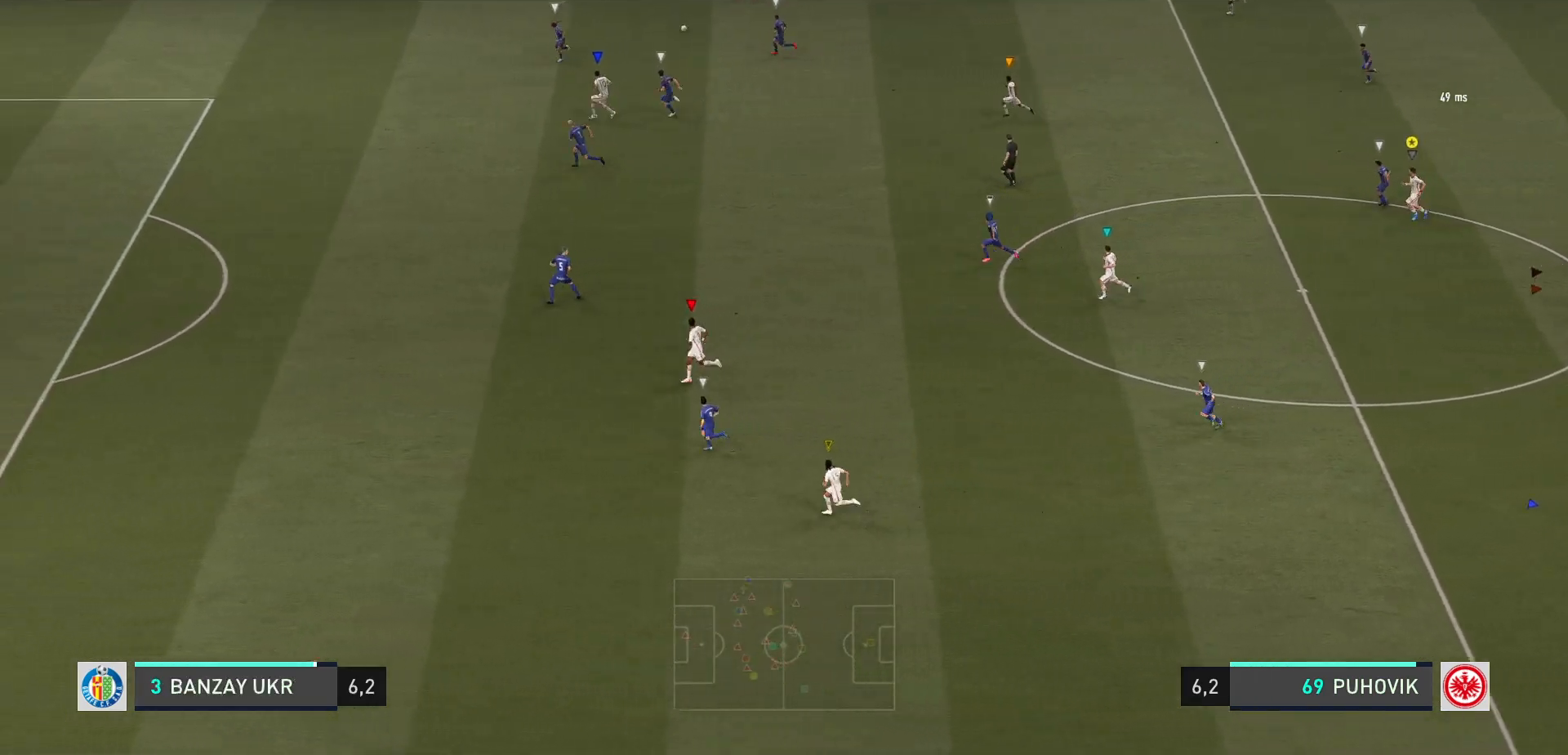
{"buttons": [], "left_stick": "left", "events": []}
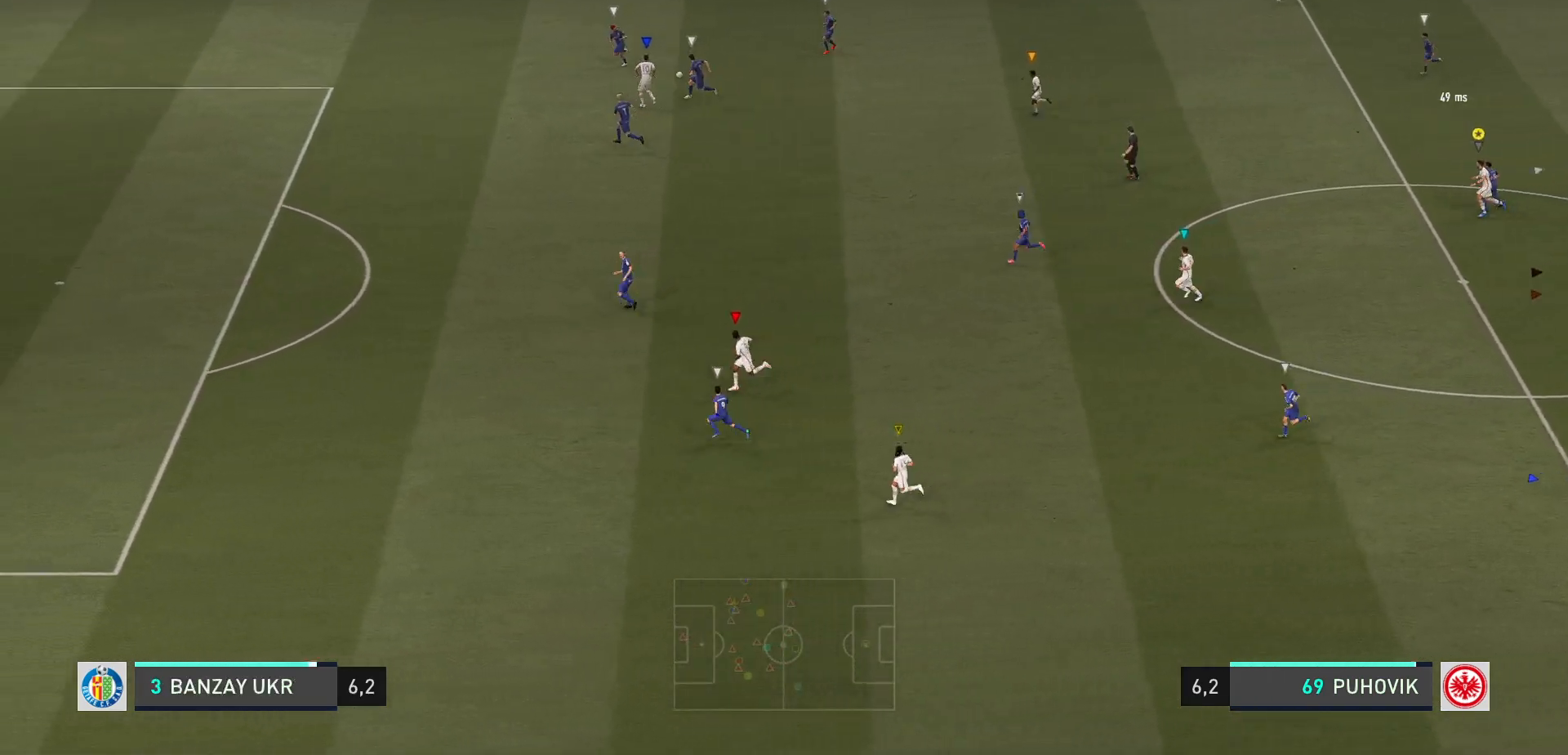
{"buttons": [], "left_stick": "left", "events": []}
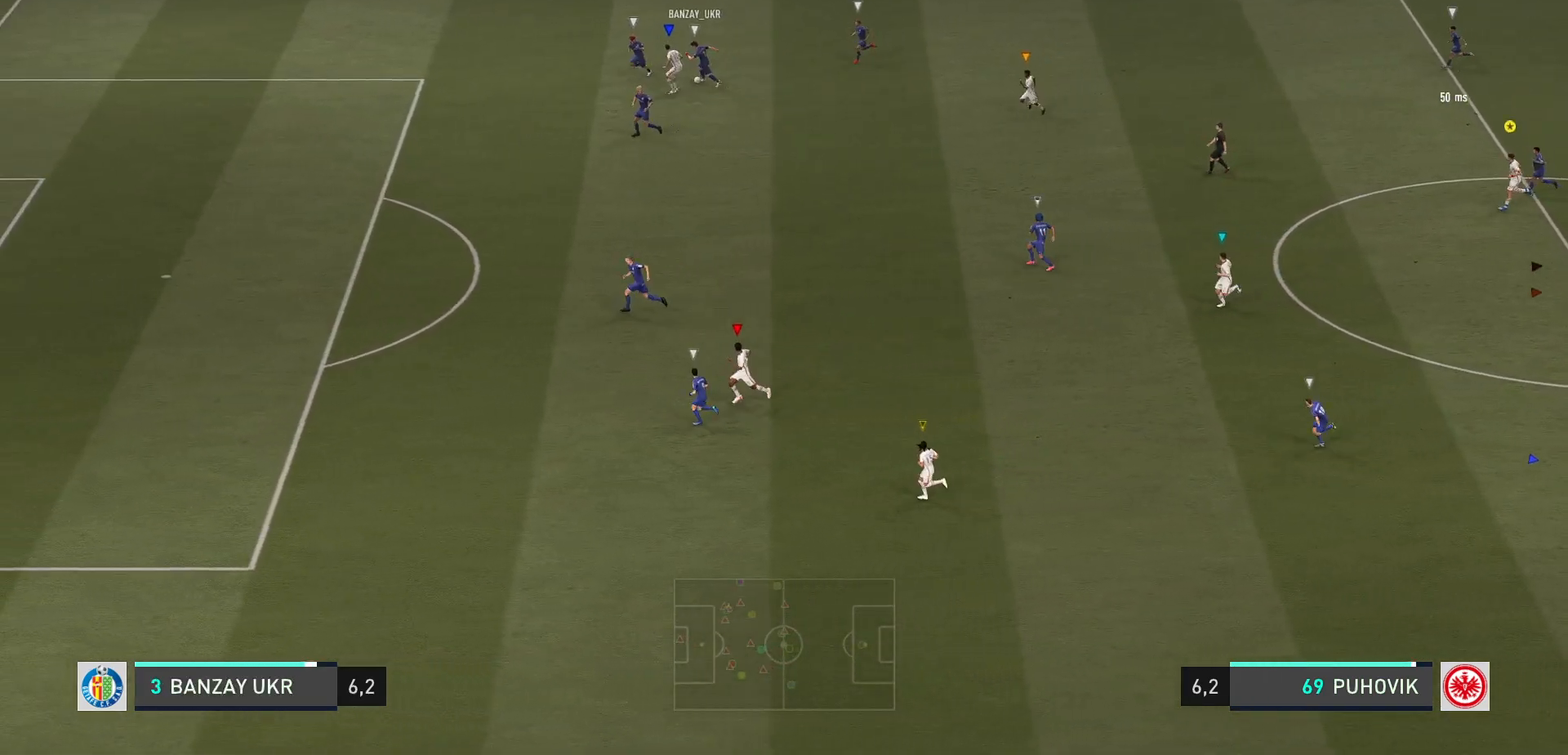
{"buttons": ["L2"], "left_stick": "up", "events": [[133, "left_stick", "center"], [367, "L2", "down"], [367, "left_stick", "up"]]}
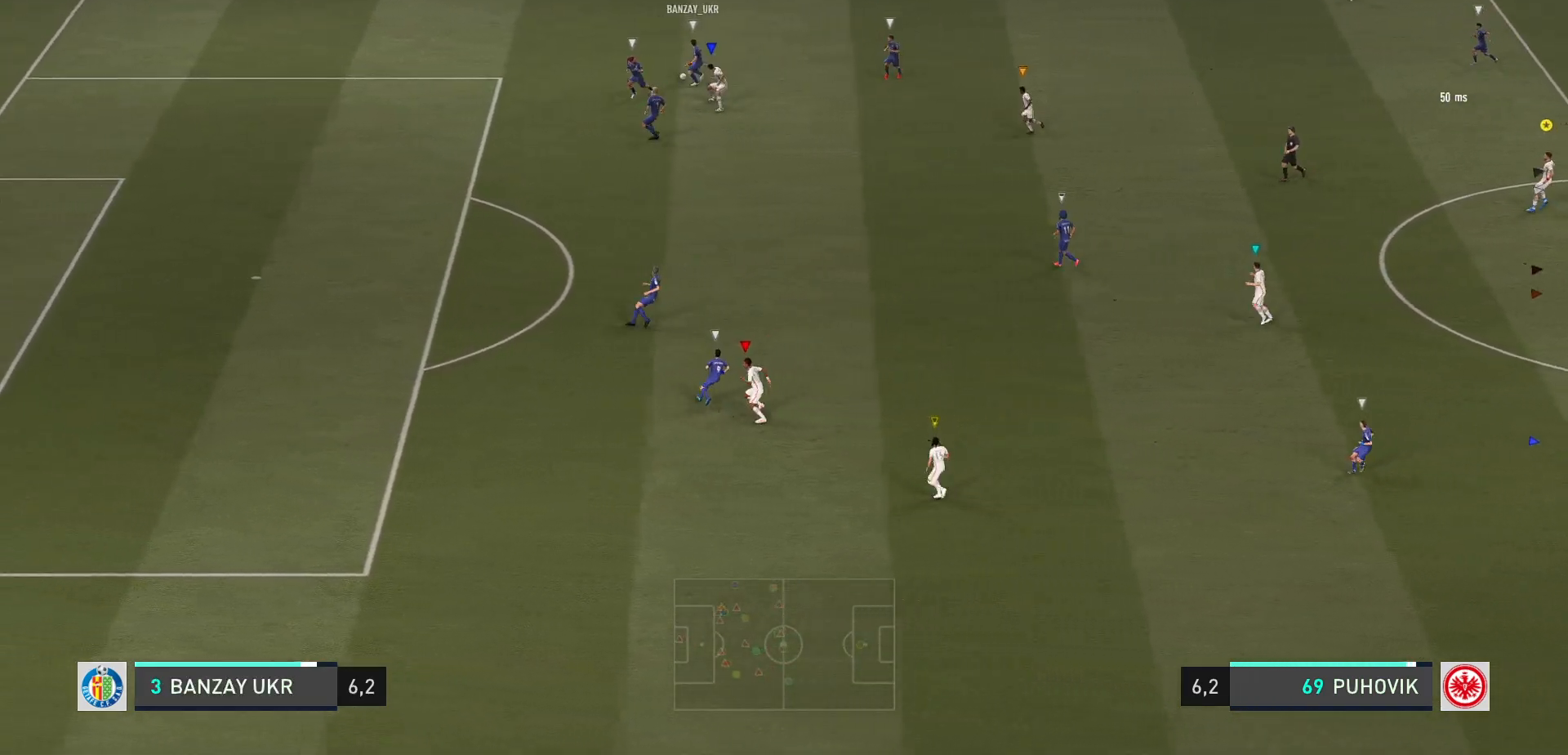
{"buttons": ["L2"], "left_stick": "right", "events": [[133, "left_stick", "left"], [200, "left_stick", "center"], [250, "left_stick", "right"]]}
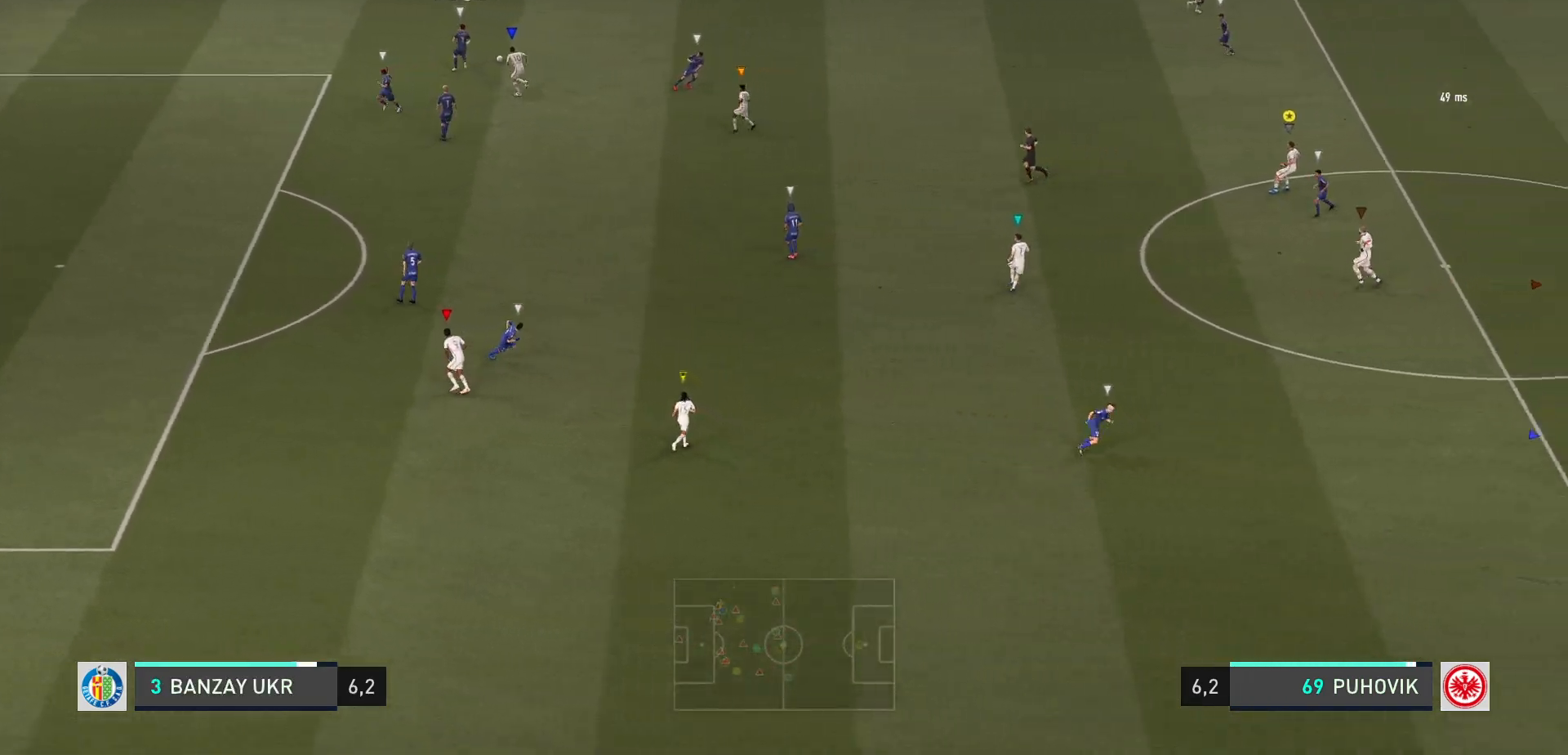
{"buttons": ["L2"], "left_stick": "right", "events": []}
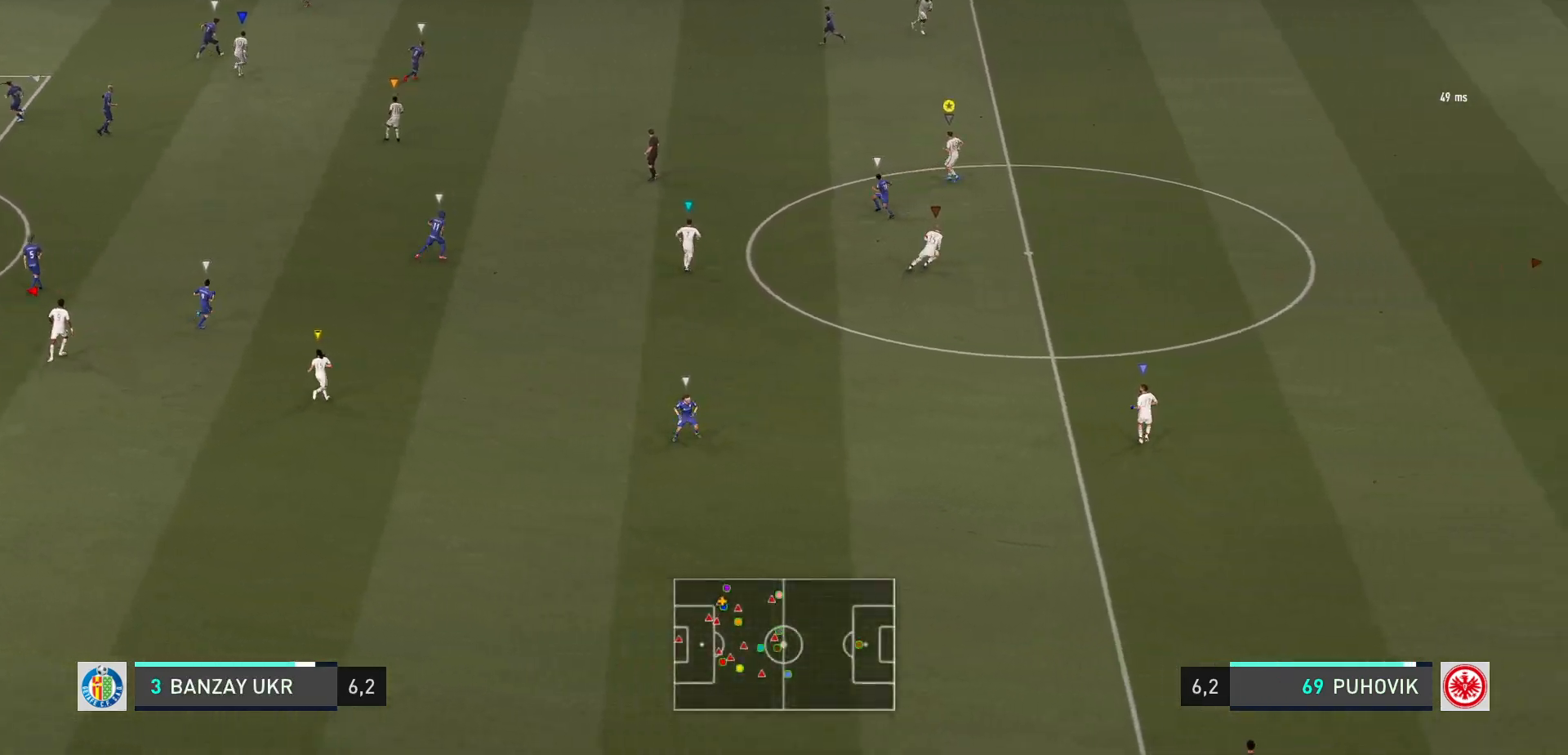
{"buttons": ["L2"], "left_stick": "down-right", "events": [[50, "left_stick", "center"], [217, "left_stick", "down-right"]]}
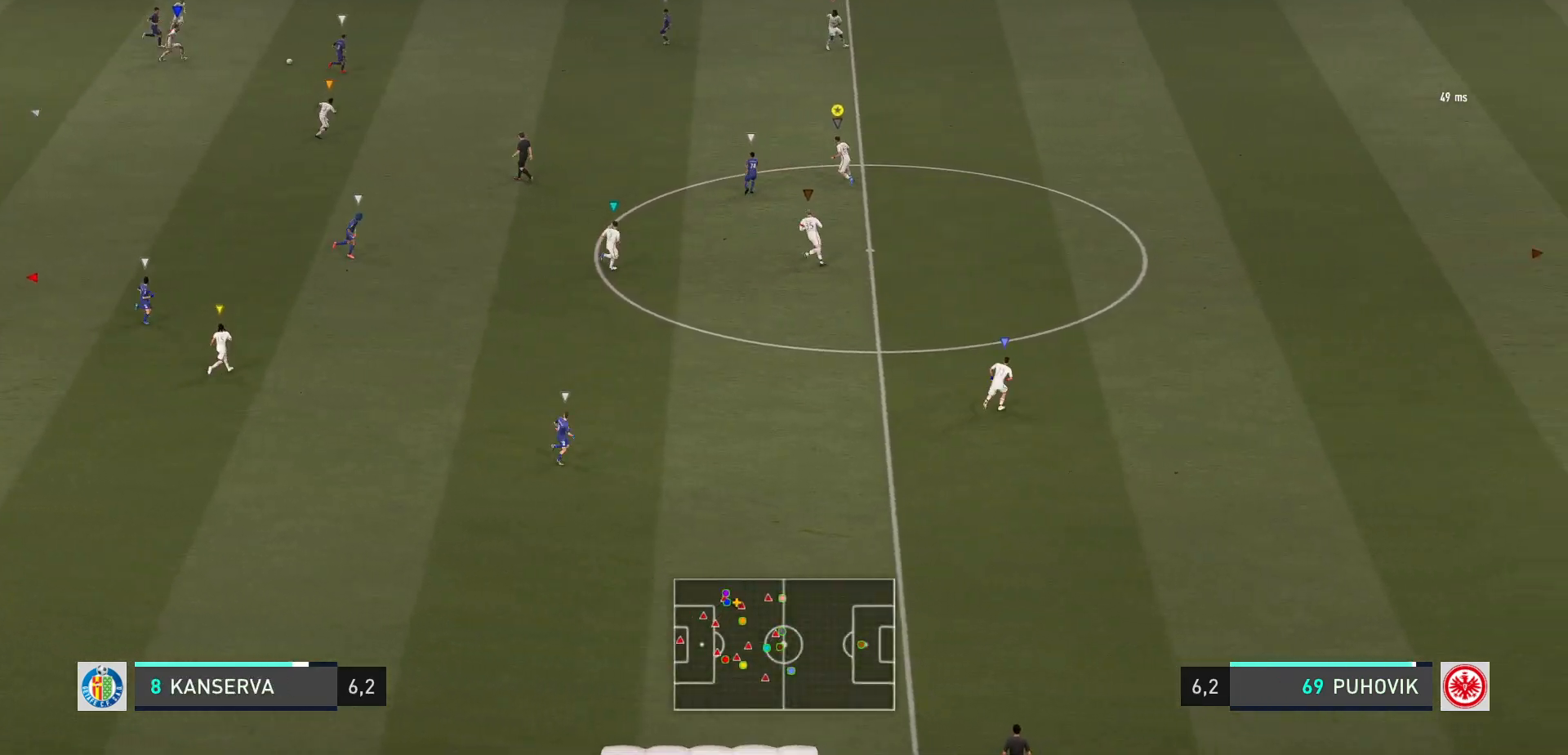
{"buttons": [], "left_stick": "up-right", "events": [[50, "left_stick", "right"], [317, "L2", "up"], [350, "left_stick", "up-right"]]}
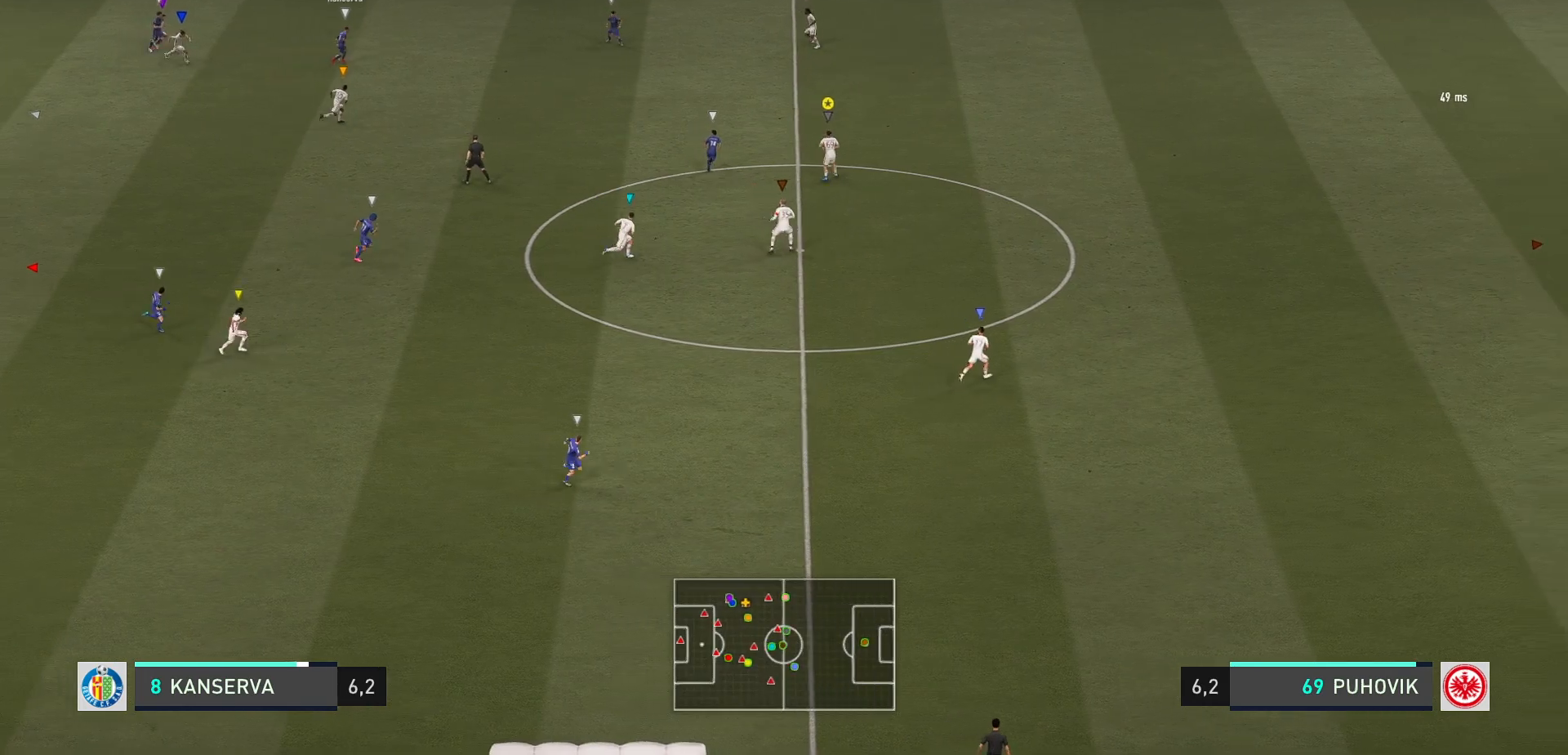
{"buttons": [], "left_stick": "up-right", "events": []}
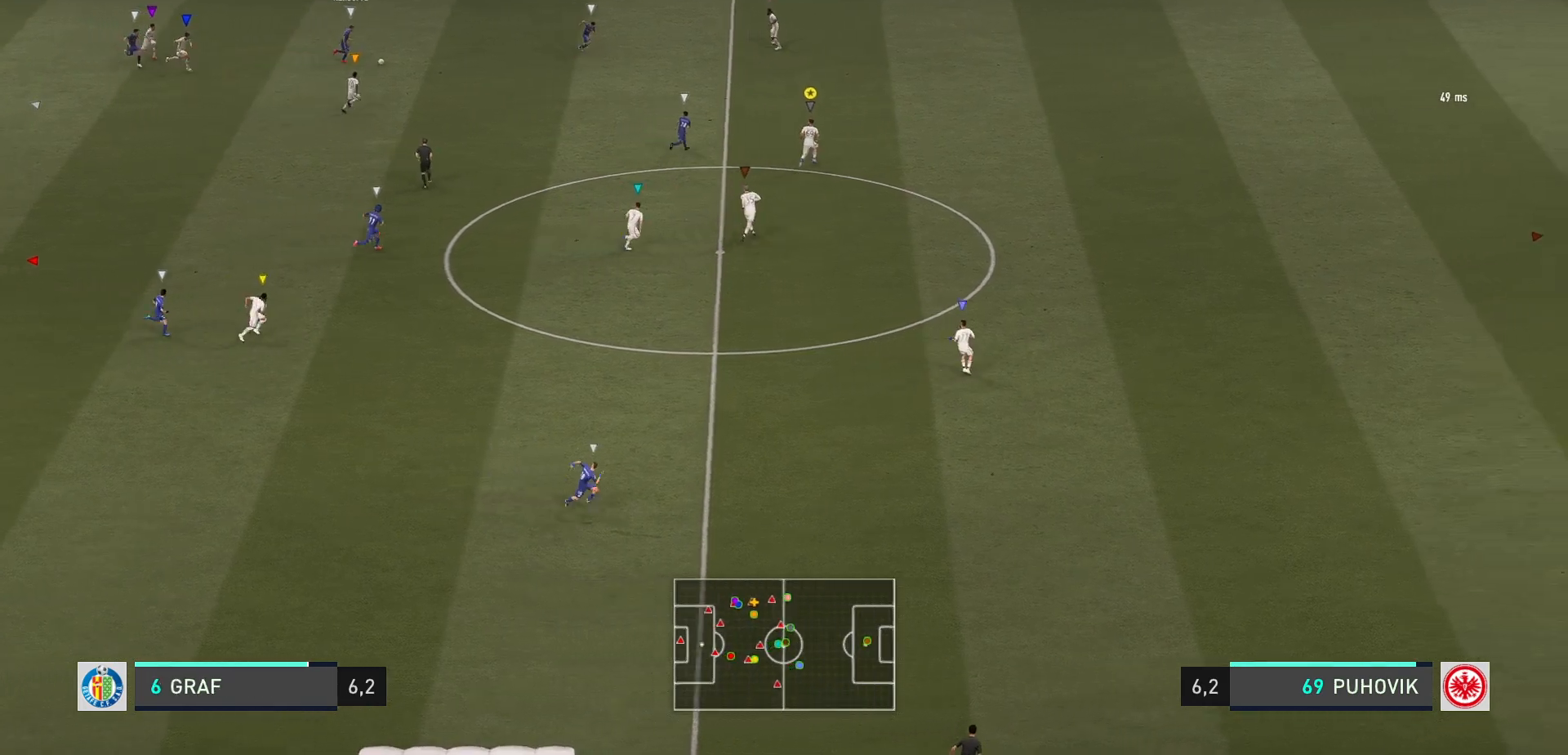
{"buttons": [], "left_stick": "up-right", "events": []}
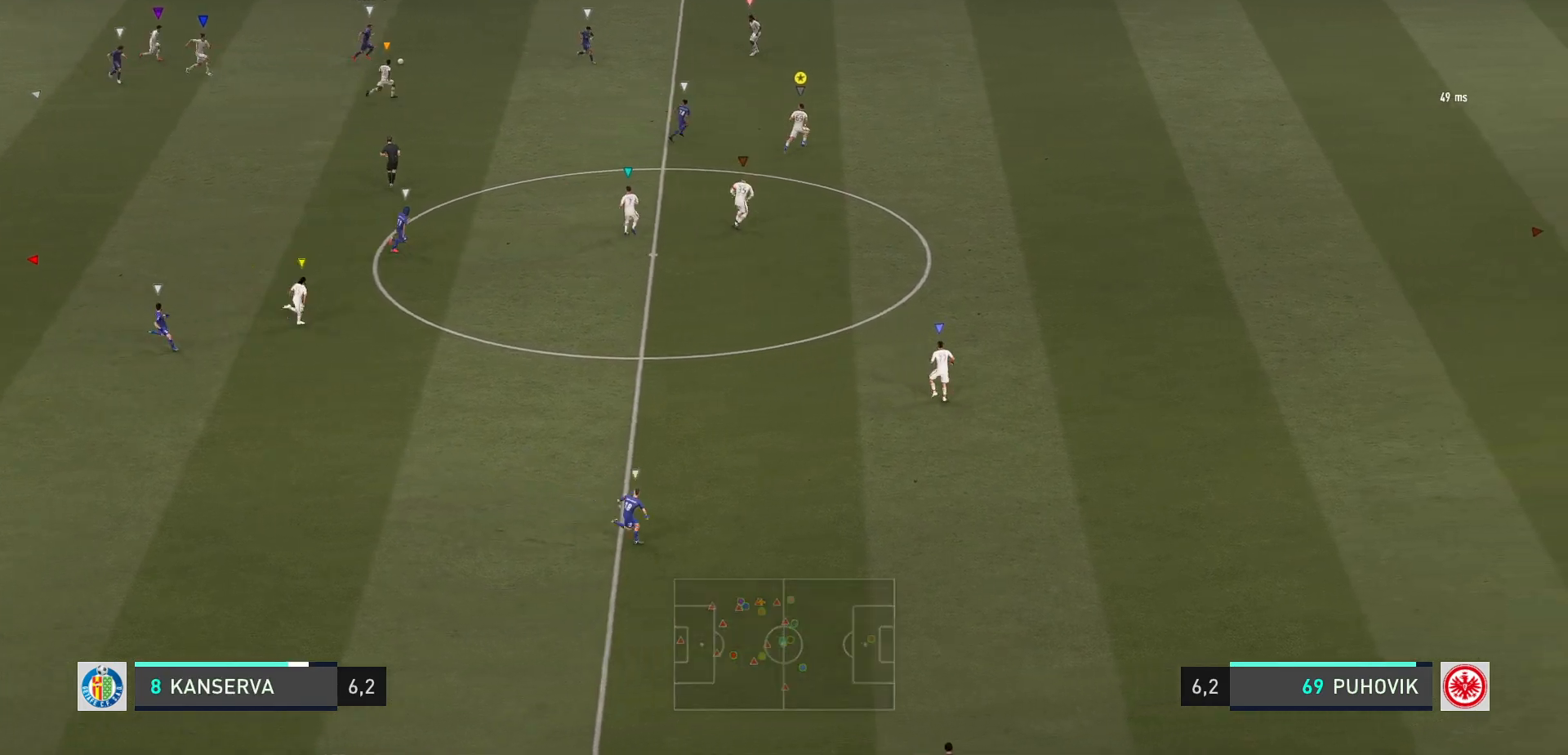
{"buttons": ["R2"], "left_stick": "right", "events": [[300, "left_stick", "right"], [350, "R2", "down"]]}
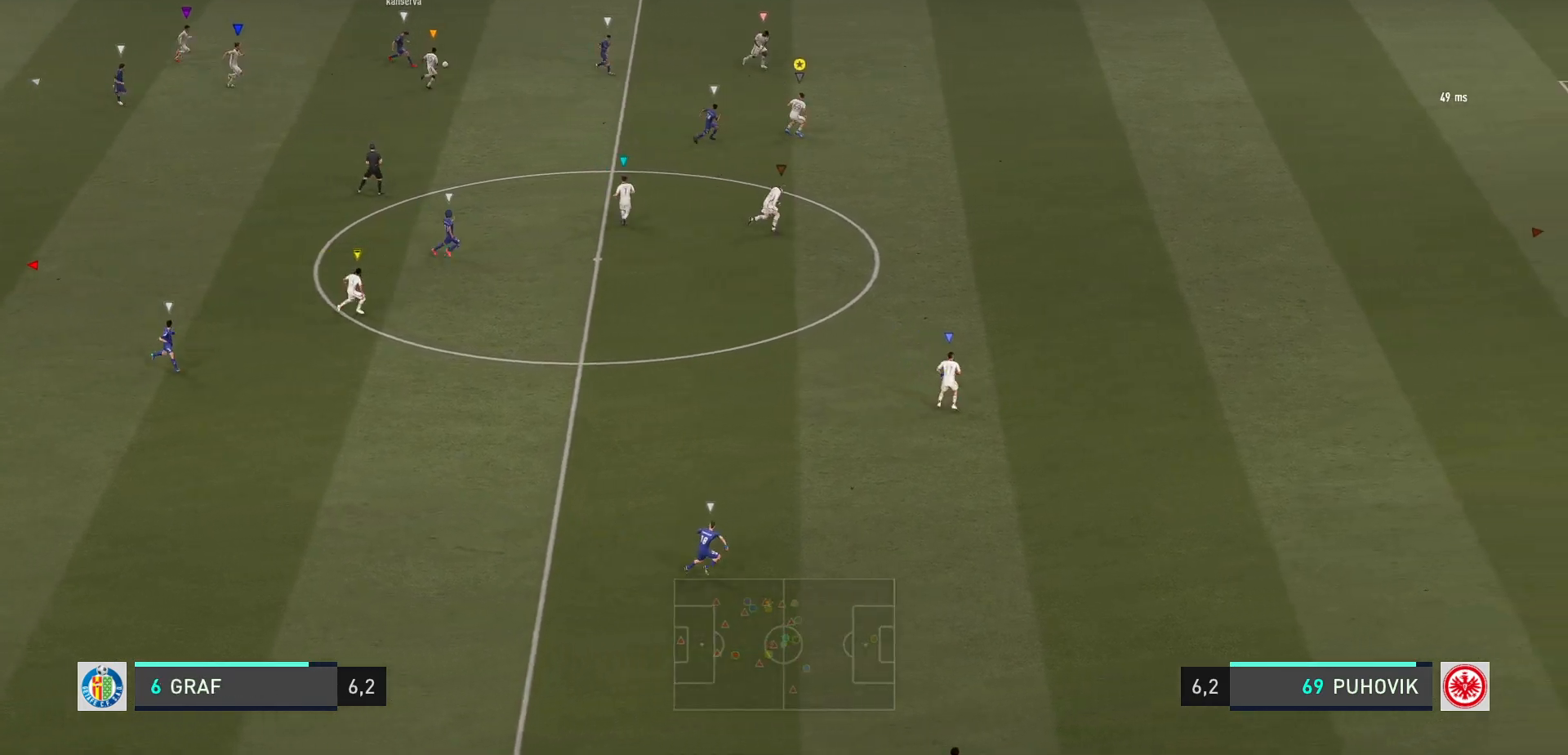
{"buttons": ["R2"], "left_stick": "right", "events": []}
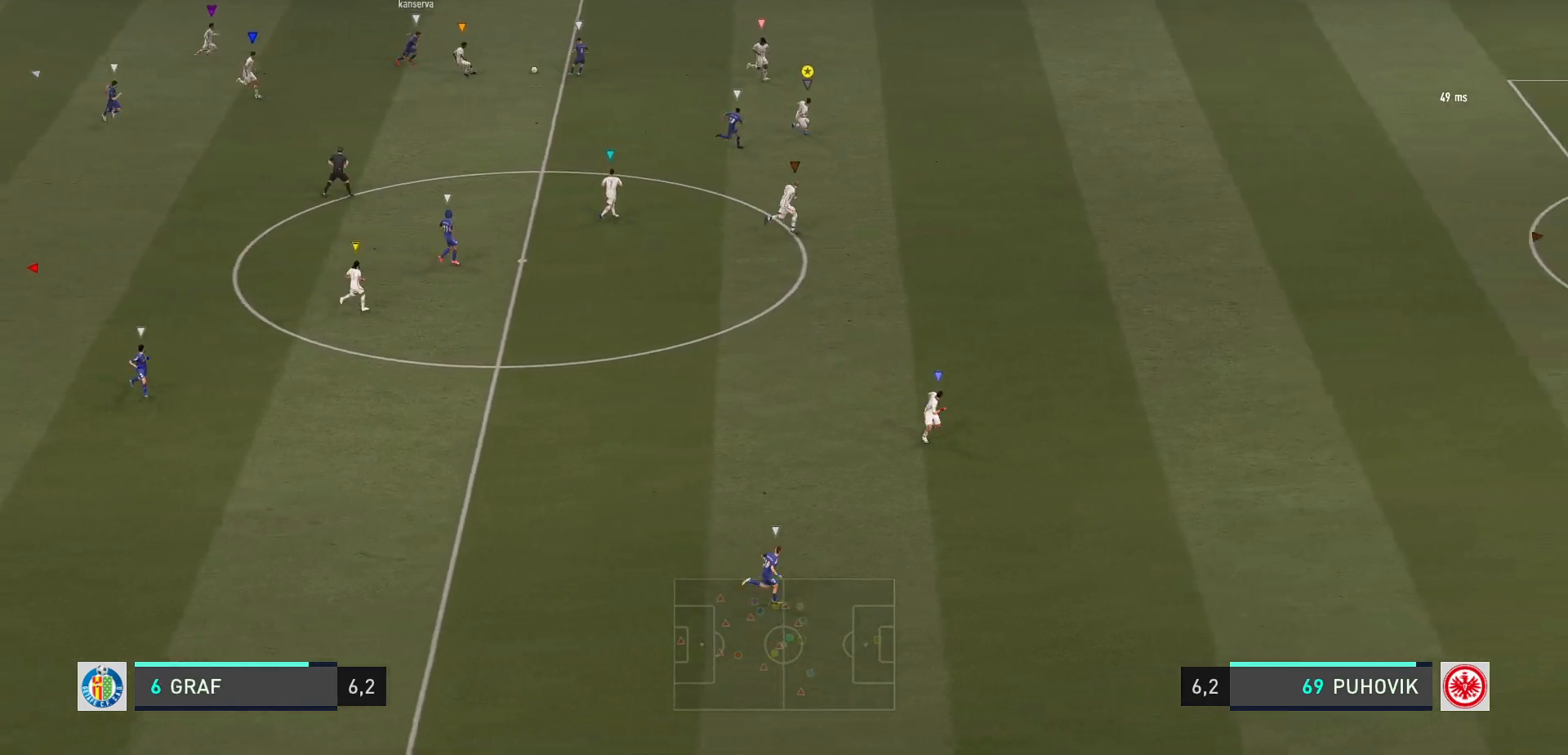
{"buttons": ["R2"], "left_stick": "right", "events": []}
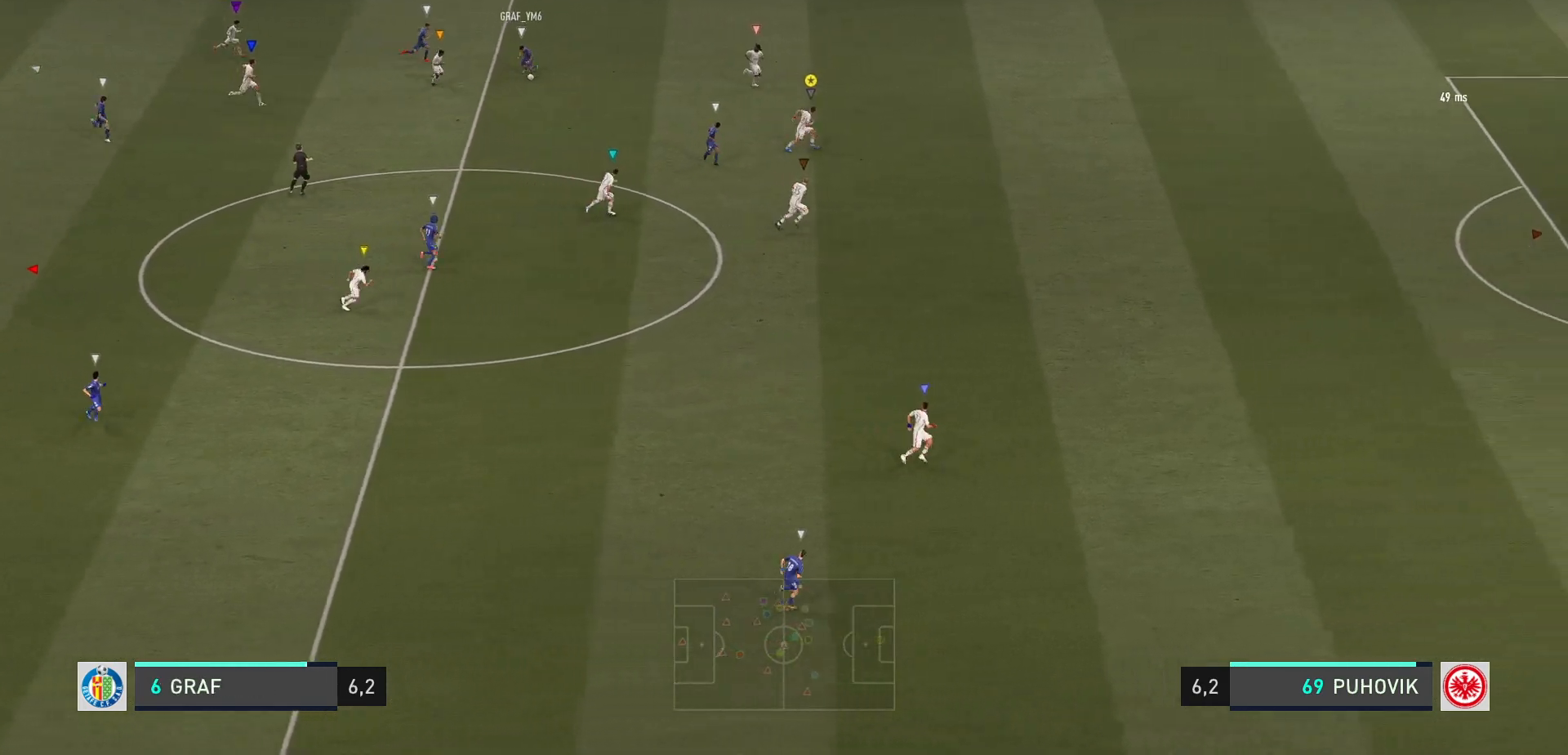
{"buttons": [], "left_stick": "down-right", "events": [[83, "left_stick", "down-right"], [183, "left_stick", "down"], [200, "R2", "up"], [383, "left_stick", "down-right"]]}